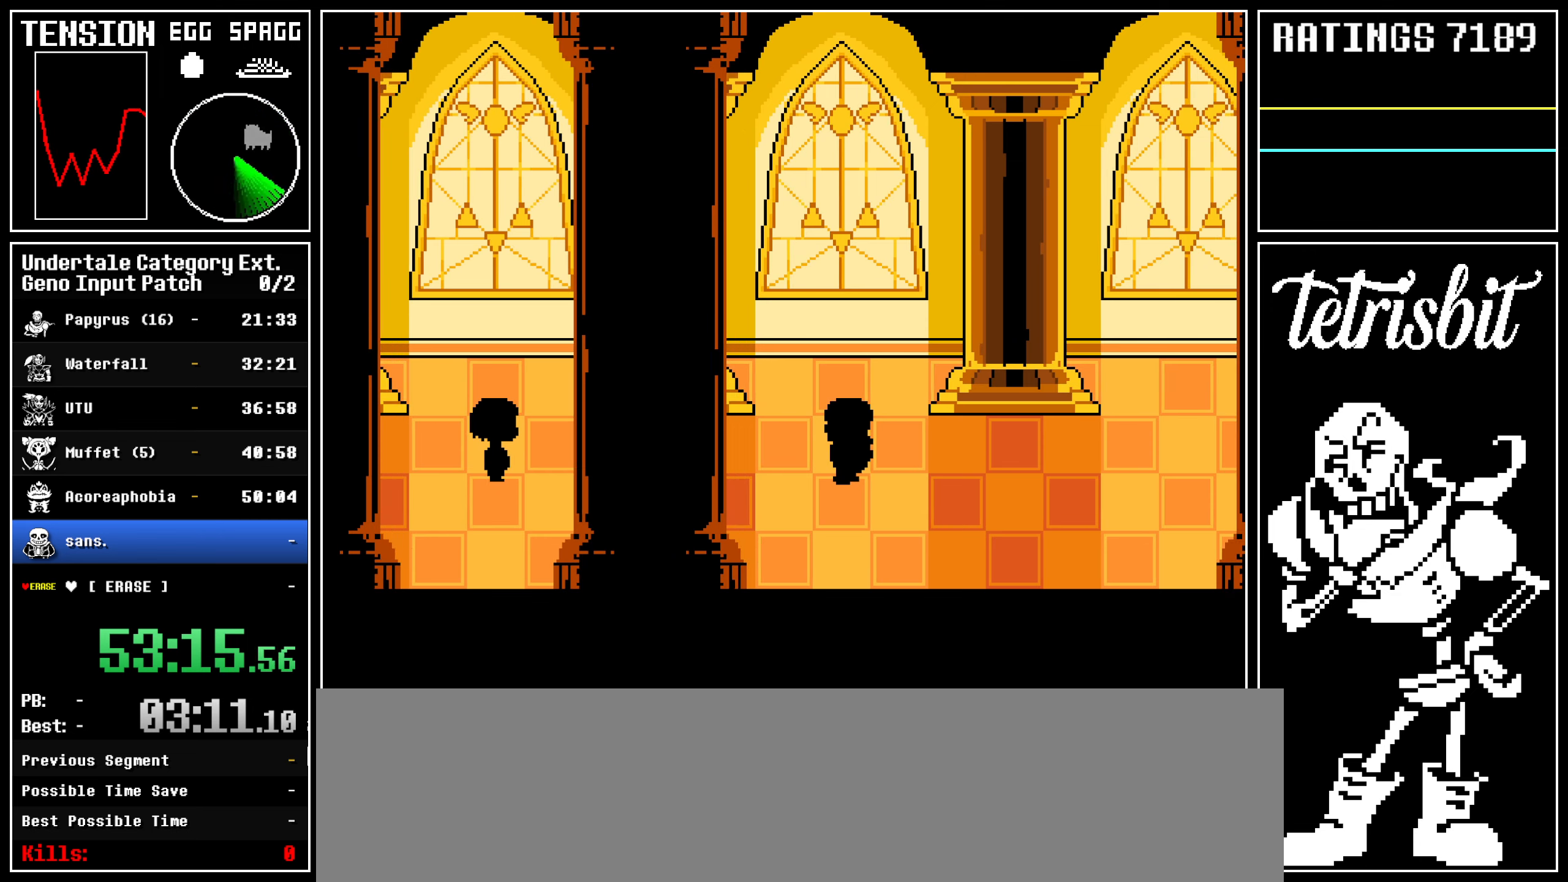
Gameplay with keyboard; each line is a JSON object with the keys held at the frame after it. "events" lists presses ("down") and releases ("up") of "alt", "c", "ctrl", "down", "left", "return", "right", "shift", "space", "up" and "z" between this image and that frame as [ms after this image, input, new state], when the widget could be followed in between; "x" appears only as held states. No other keys are recorded. Mouse input is not recorded.
{"keys": ["return", "shift"]}
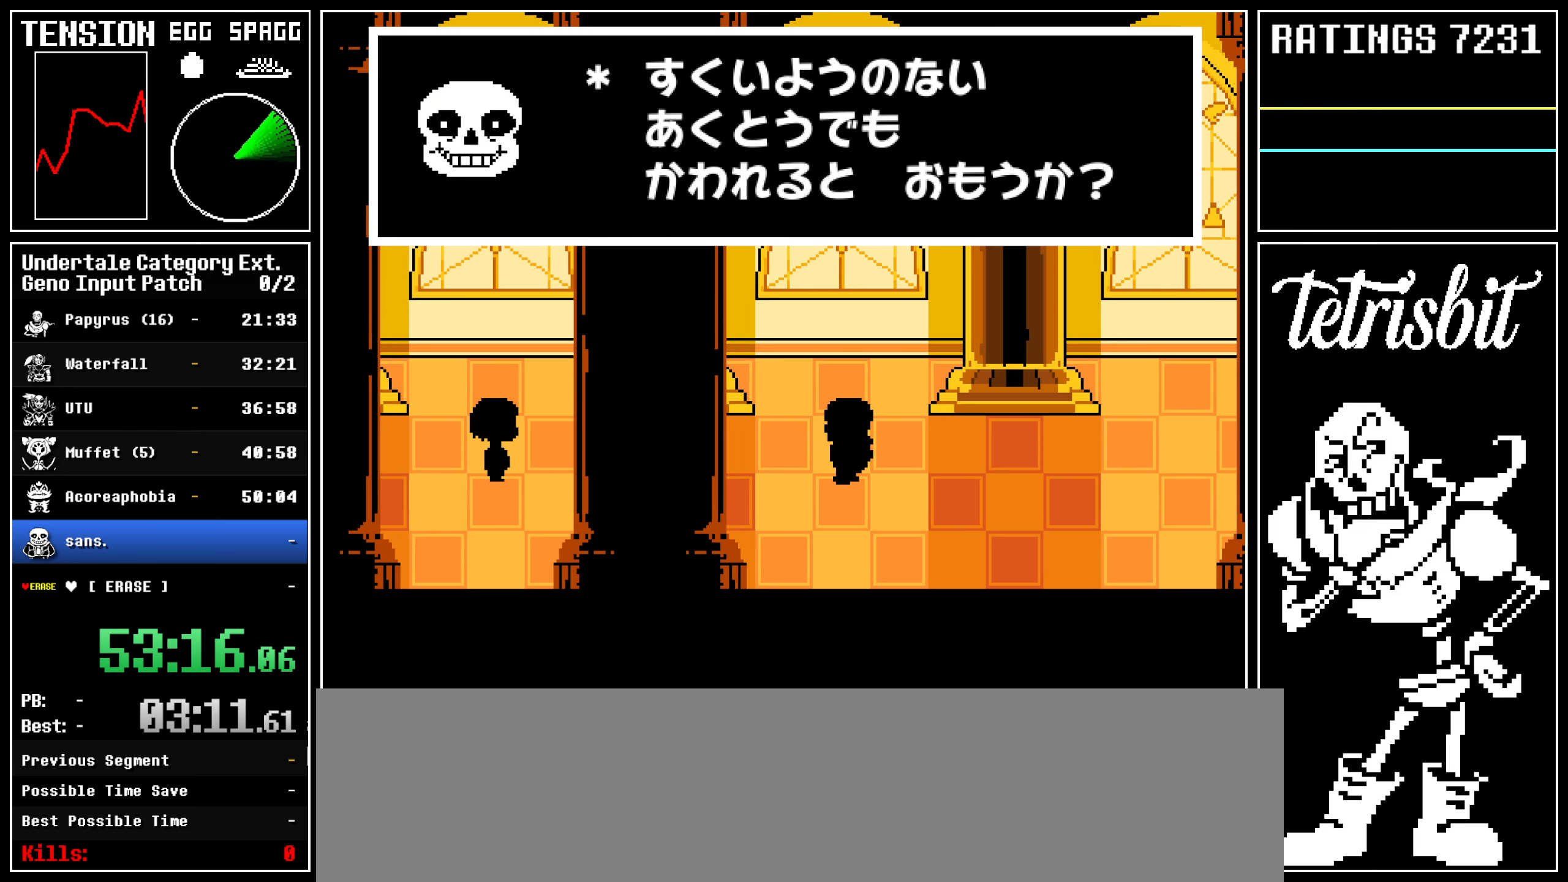
{"keys": ["z"], "events": [[50, "shift", "up"], [67, "z", "down"], [84, "return", "up"], [100, "return", "down"], [134, "shift", "down"], [134, "z", "up"], [184, "shift", "up"], [217, "return", "up"], [217, "z", "down"], [267, "return", "down"], [284, "shift", "down"], [284, "z", "up"], [300, "shift", "up"], [334, "return", "up"], [334, "z", "down"], [384, "return", "down"], [417, "shift", "down"], [417, "z", "up"], [450, "shift", "up"], [467, "z", "down"], [484, "return", "up"]]}
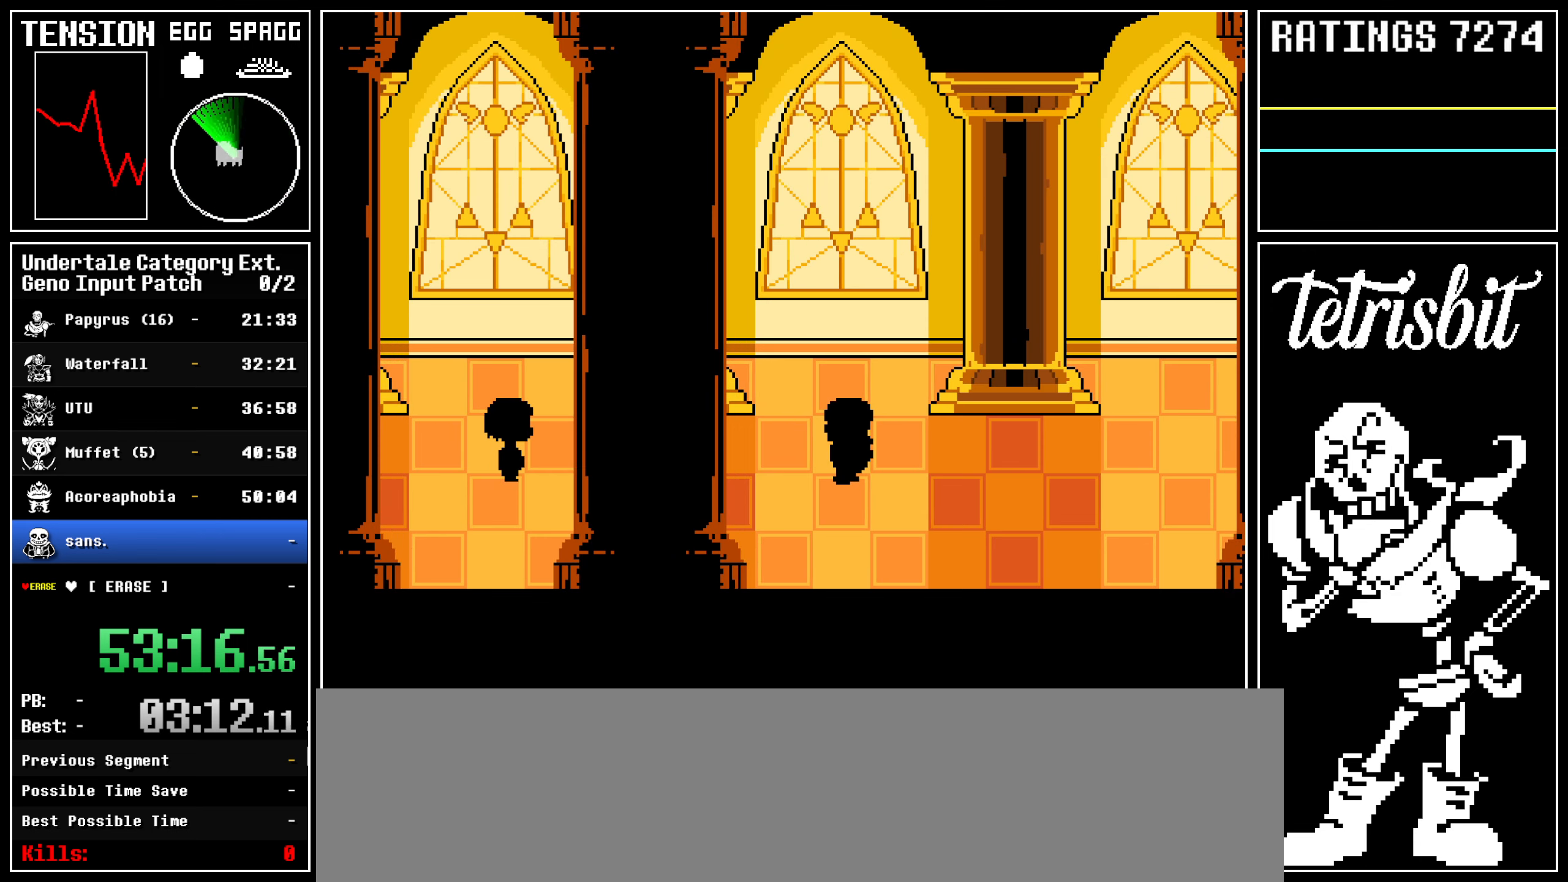
{"keys": [], "events": [[34, "return", "down"], [50, "z", "up"], [67, "shift", "down"], [100, "shift", "up"], [100, "z", "down"], [134, "return", "up"], [167, "return", "down"], [167, "z", "up"], [200, "shift", "down"], [234, "z", "down"], [250, "shift", "up"], [284, "return", "up"], [367, "z", "up"]]}
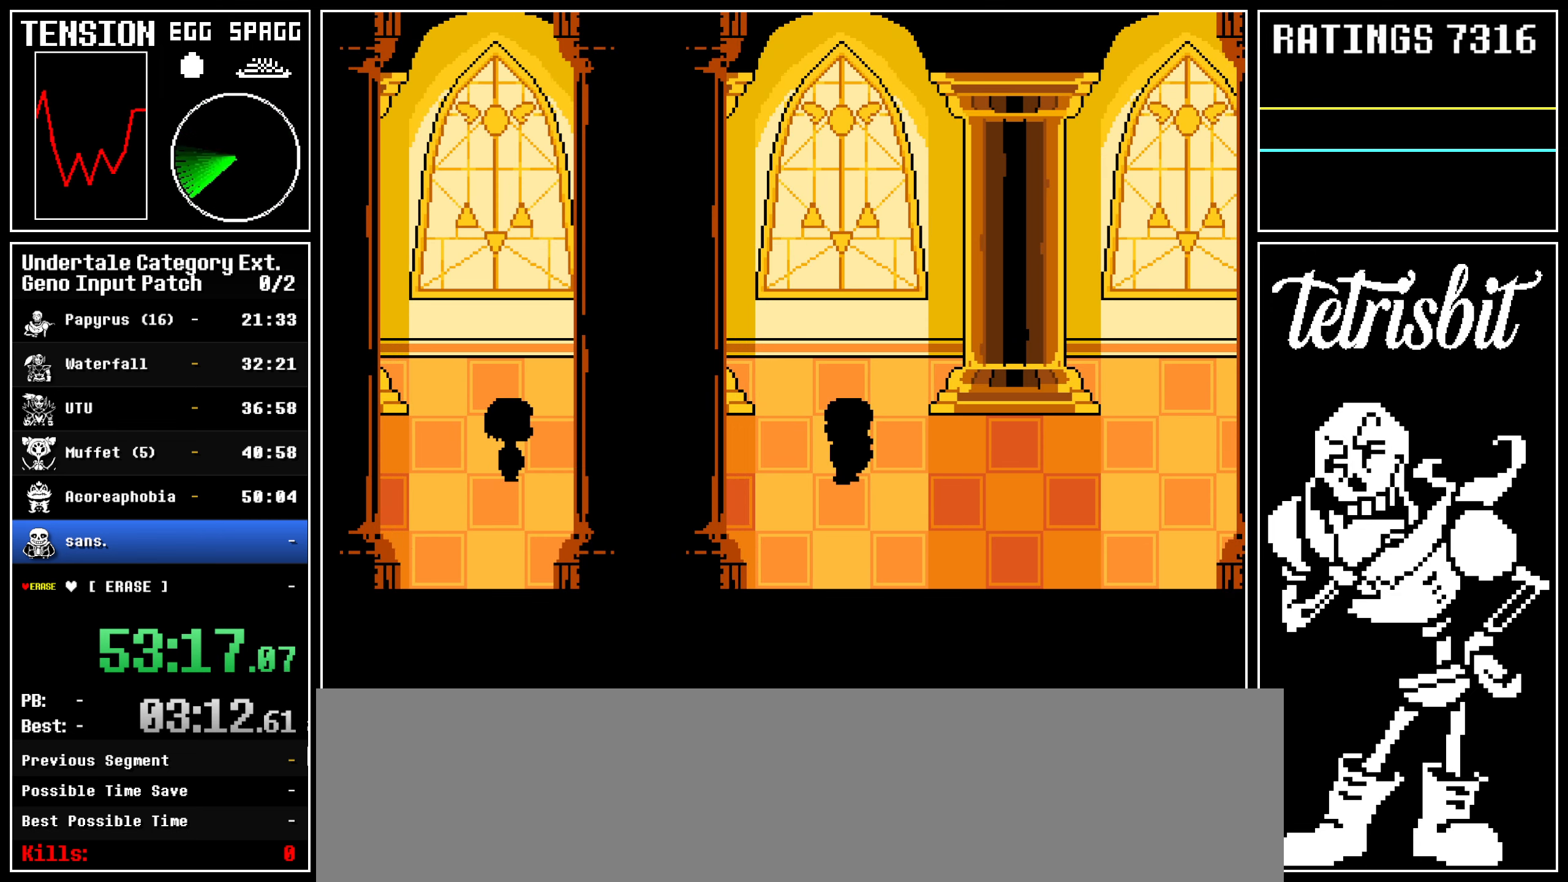
{"keys": ["return", "shift"], "events": [[67, "return", "down"], [84, "shift", "down"], [100, "shift", "up"], [134, "return", "up"], [134, "z", "down"], [184, "return", "down"], [184, "z", "up"], [217, "shift", "down"], [250, "shift", "up"], [267, "z", "down"], [284, "return", "up"], [334, "return", "down"], [334, "z", "up"], [350, "shift", "down"], [384, "shift", "up"], [400, "z", "down"], [417, "return", "up"], [467, "return", "down"], [484, "z", "up"], [500, "shift", "down"]]}
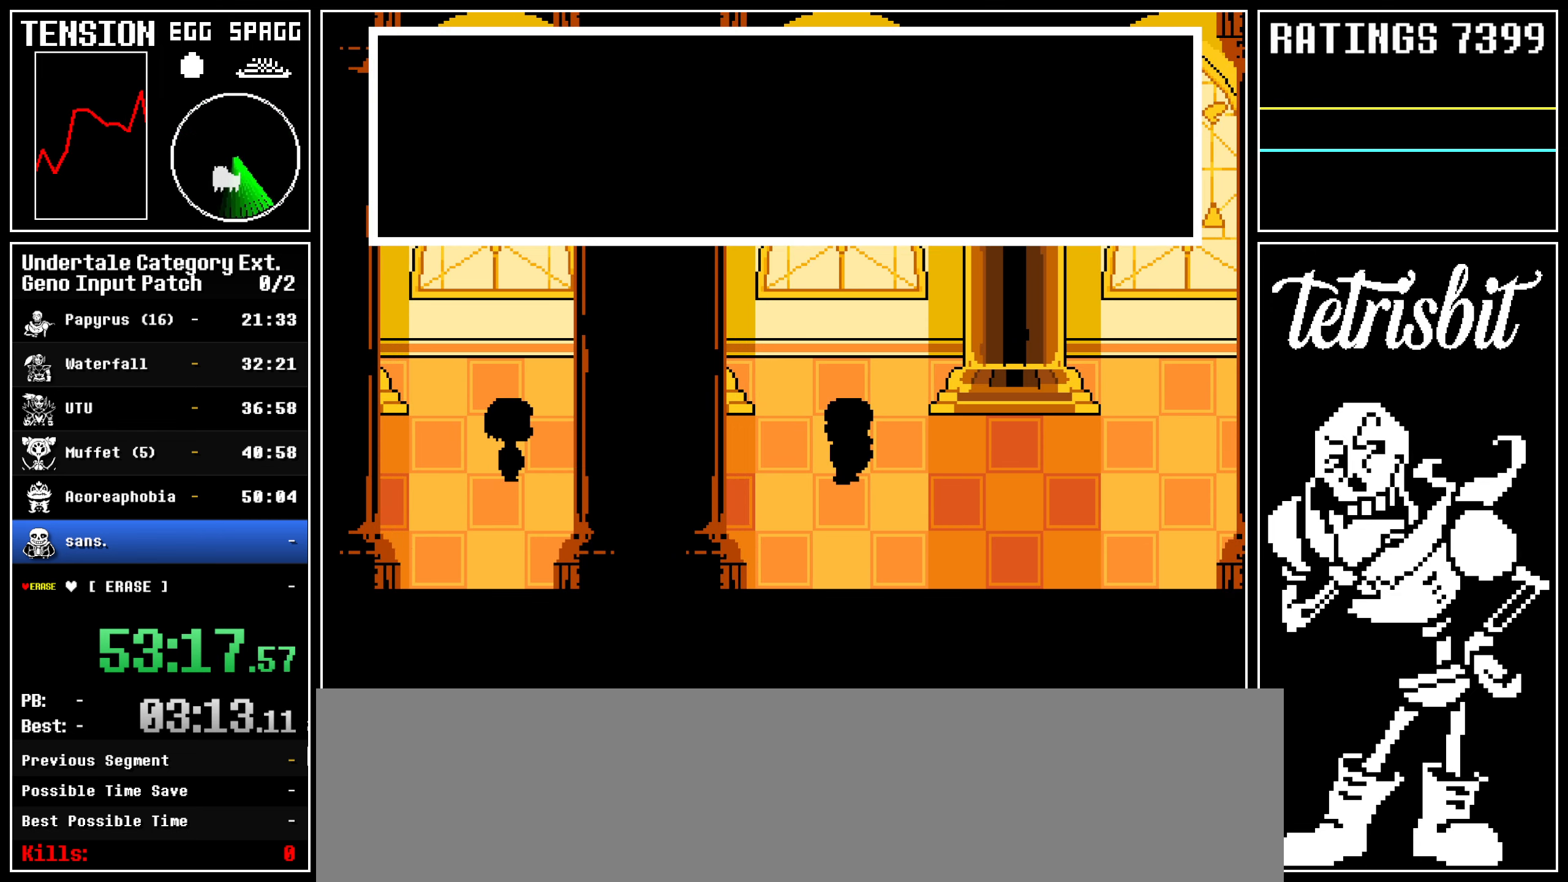
{"keys": ["x", "z"]}
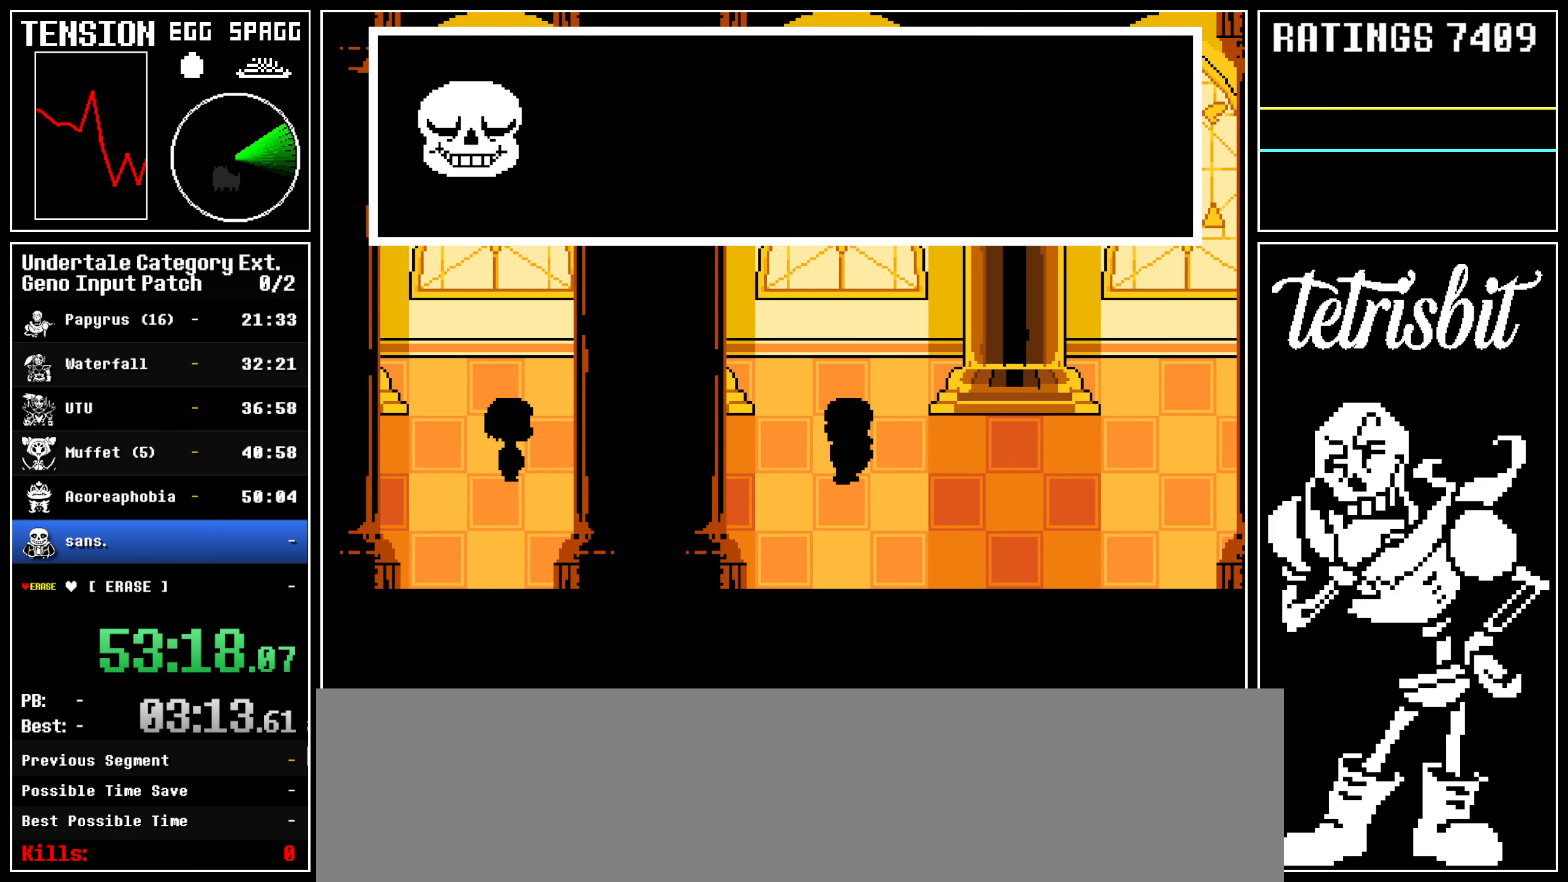
{"keys": ["return", "z"]}
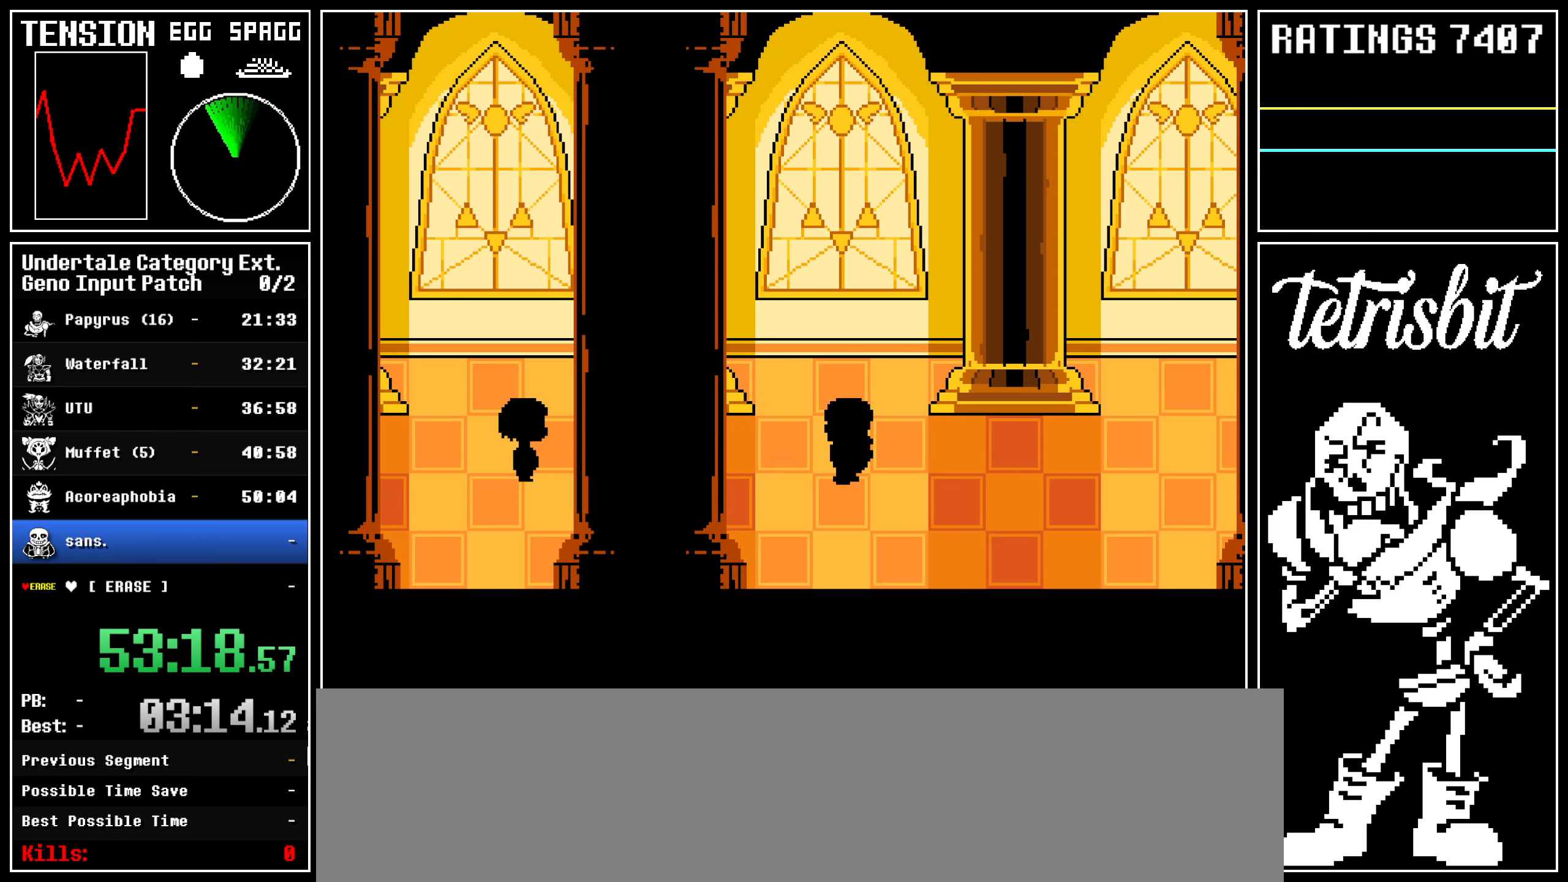
{"keys": ["return", "shift"], "events": [[17, "return", "up"], [100, "z", "up"], [334, "return", "down"], [367, "shift", "down"], [384, "shift", "up"], [384, "z", "down"], [434, "return", "up"], [450, "z", "up"], [467, "return", "down"], [500, "shift", "down"]]}
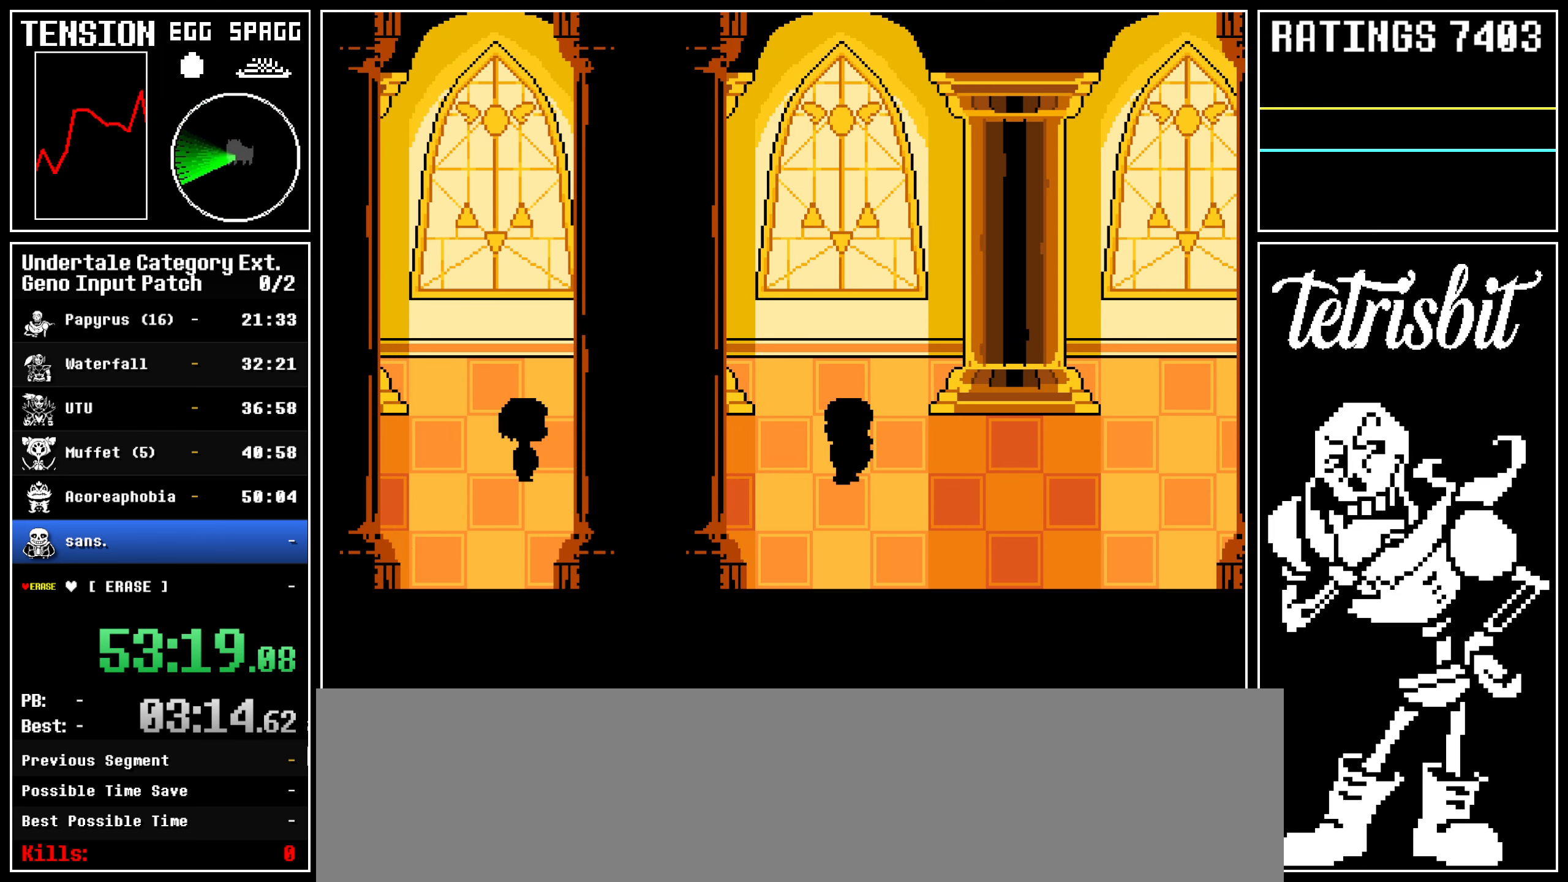
{"keys": ["z"], "events": [[34, "shift", "up"], [34, "z", "down"], [67, "return", "up"], [84, "z", "up"], [100, "return", "down"], [134, "shift", "down"], [167, "shift", "up"], [167, "z", "down"], [217, "return", "up"], [250, "return", "down"], [250, "z", "up"], [267, "shift", "down"], [317, "shift", "up"], [317, "z", "down"], [350, "return", "up"], [384, "z", "up"], [400, "return", "down"], [417, "shift", "down"], [450, "shift", "up"], [450, "z", "down"], [484, "return", "up"]]}
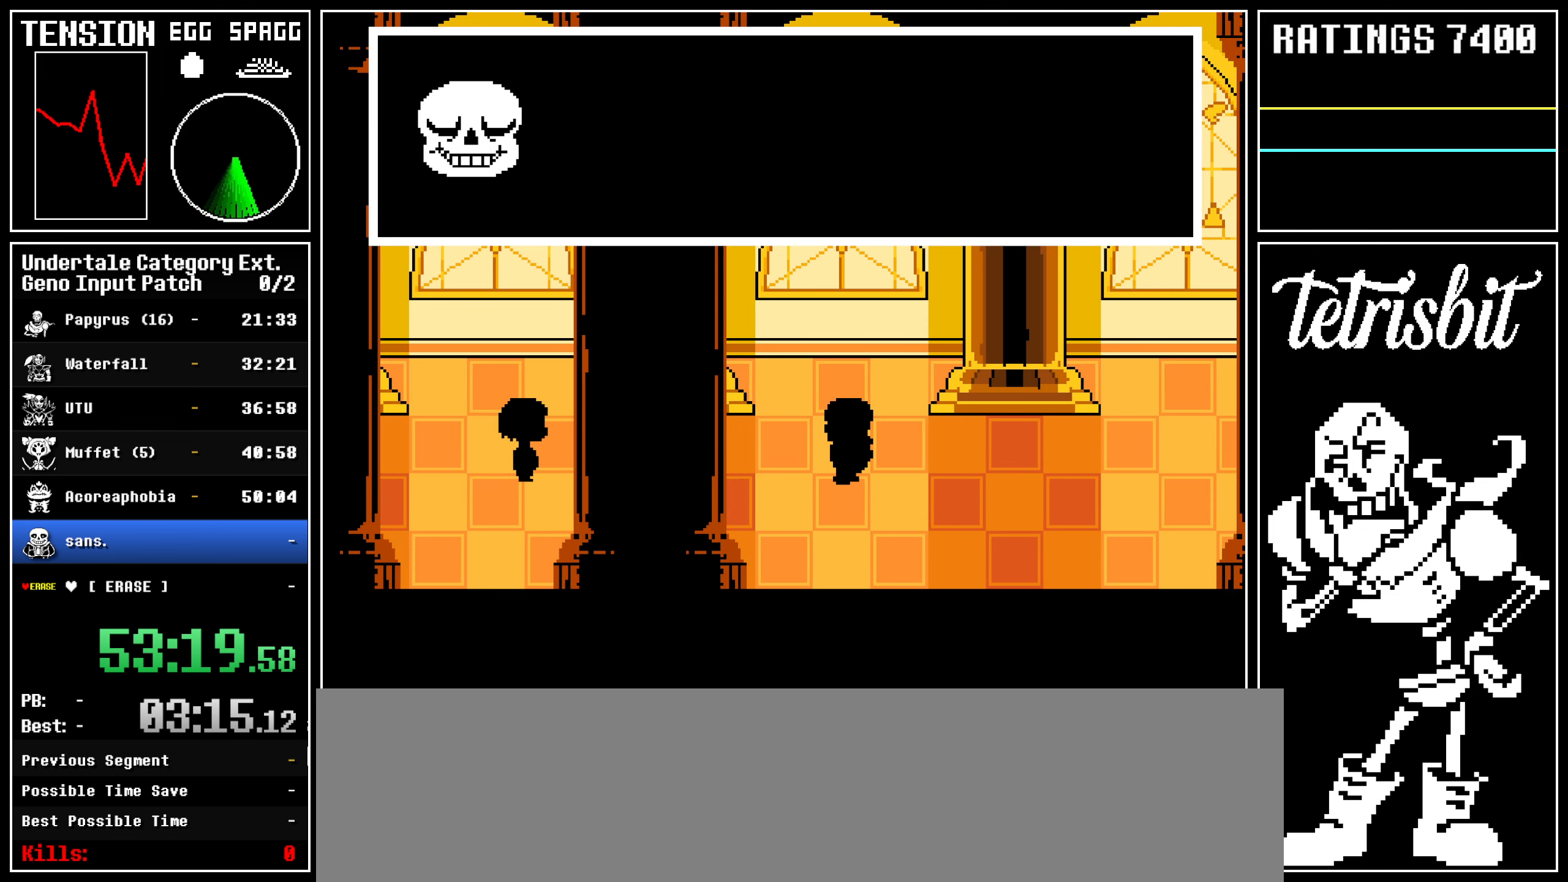
{"keys": ["z"], "events": [[17, "return", "down"], [17, "z", "up"], [50, "shift", "down"], [84, "shift", "up"], [84, "z", "down"], [117, "return", "up"], [150, "return", "down"], [167, "z", "up"], [184, "shift", "down"], [217, "shift", "up"], [234, "z", "down"], [250, "return", "up"], [300, "return", "down"], [300, "z", "up"], [317, "shift", "down"], [350, "shift", "up"], [367, "z", "down"], [384, "return", "up"], [417, "return", "down"], [434, "shift", "down"], [434, "z", "up"], [484, "shift", "up"], [484, "z", "down"], [500, "return", "up"]]}
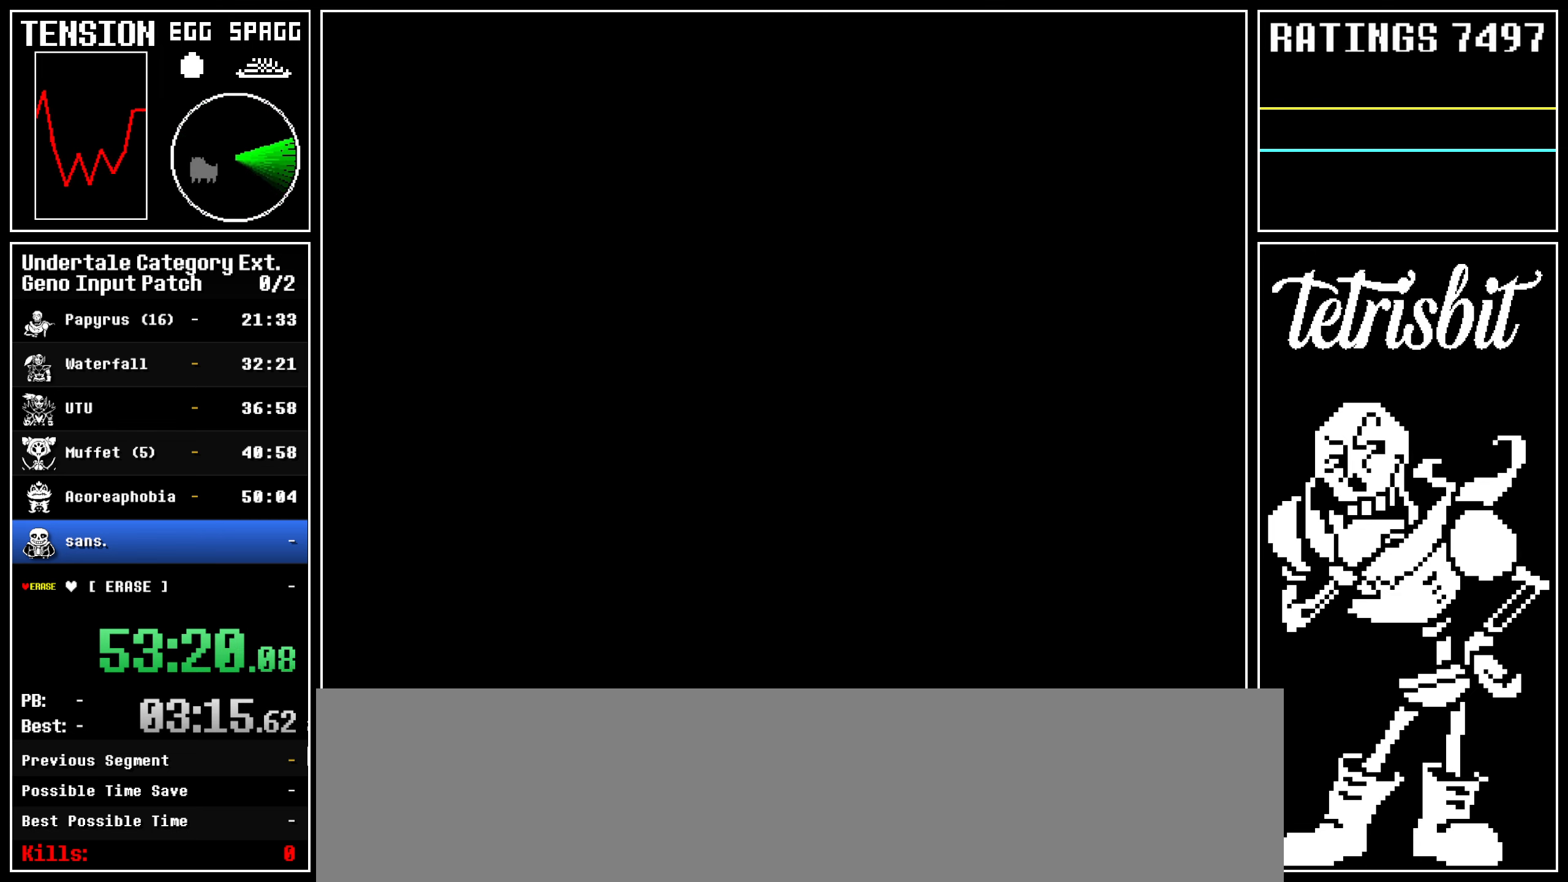
{"keys": [], "events": [[34, "return", "down"], [67, "shift", "down"], [117, "shift", "up"], [150, "return", "up"], [167, "z", "up"]]}
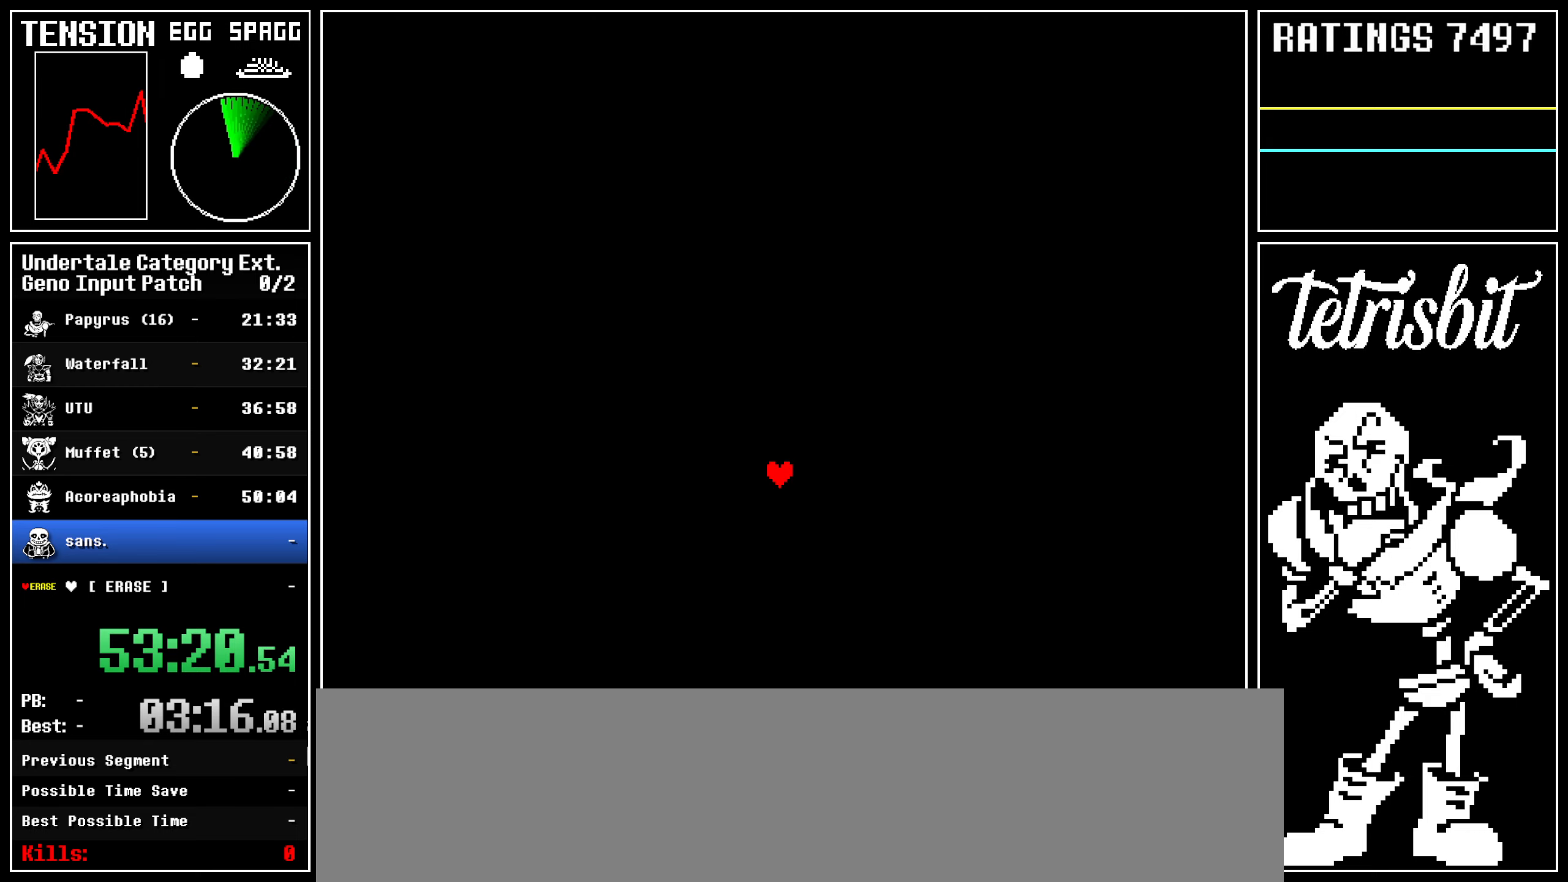
{"keys": [], "events": []}
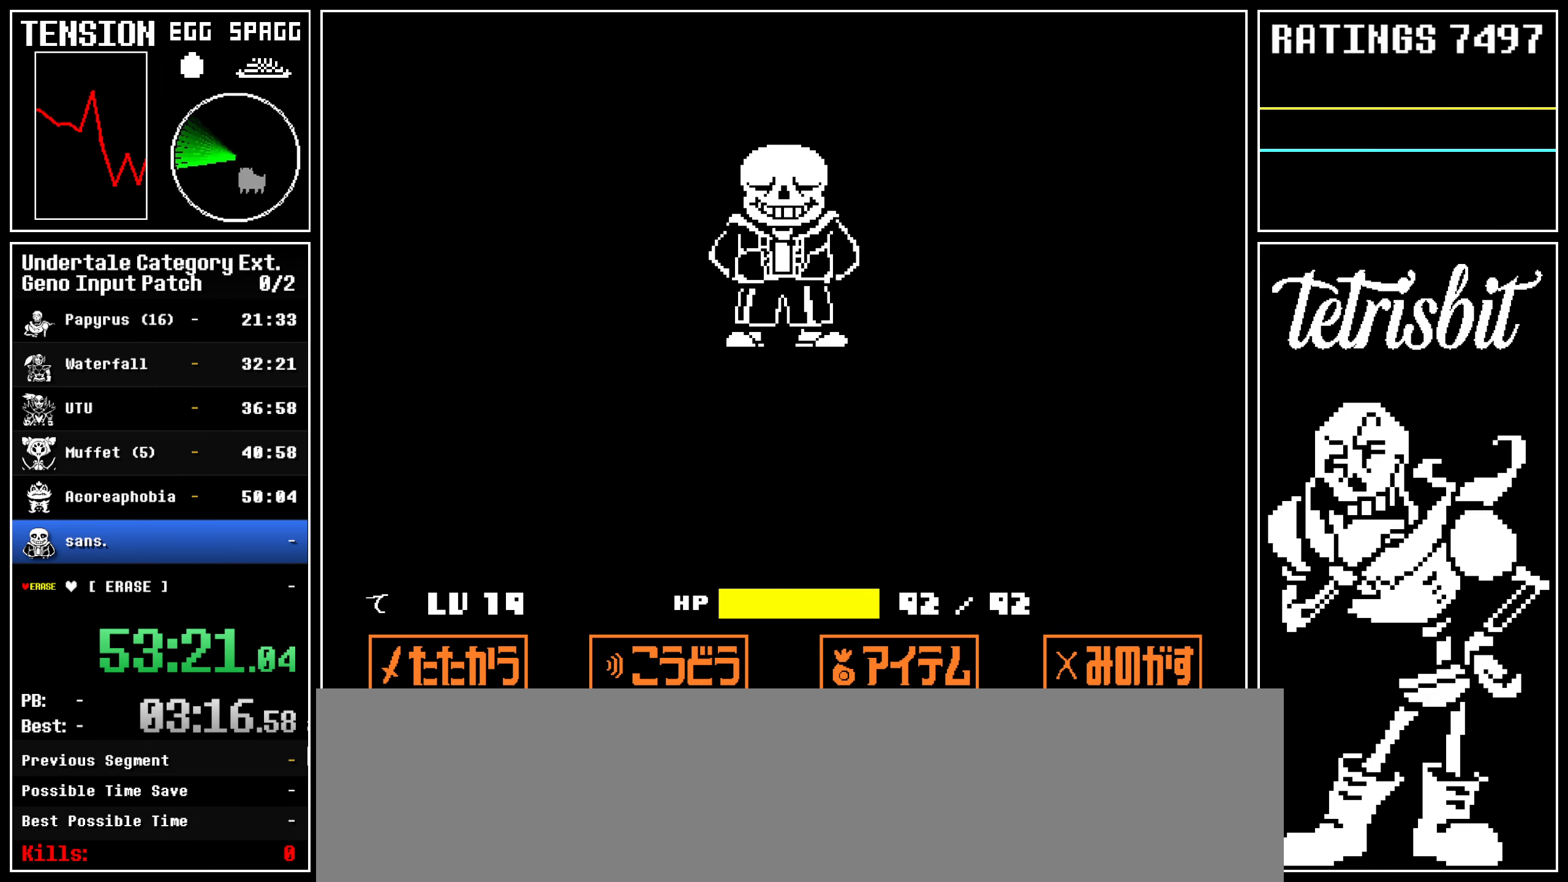
{"keys": ["return"], "events": [[367, "return", "down"], [434, "return", "up"], [450, "z", "down"], [484, "z", "up"], [500, "return", "down"]]}
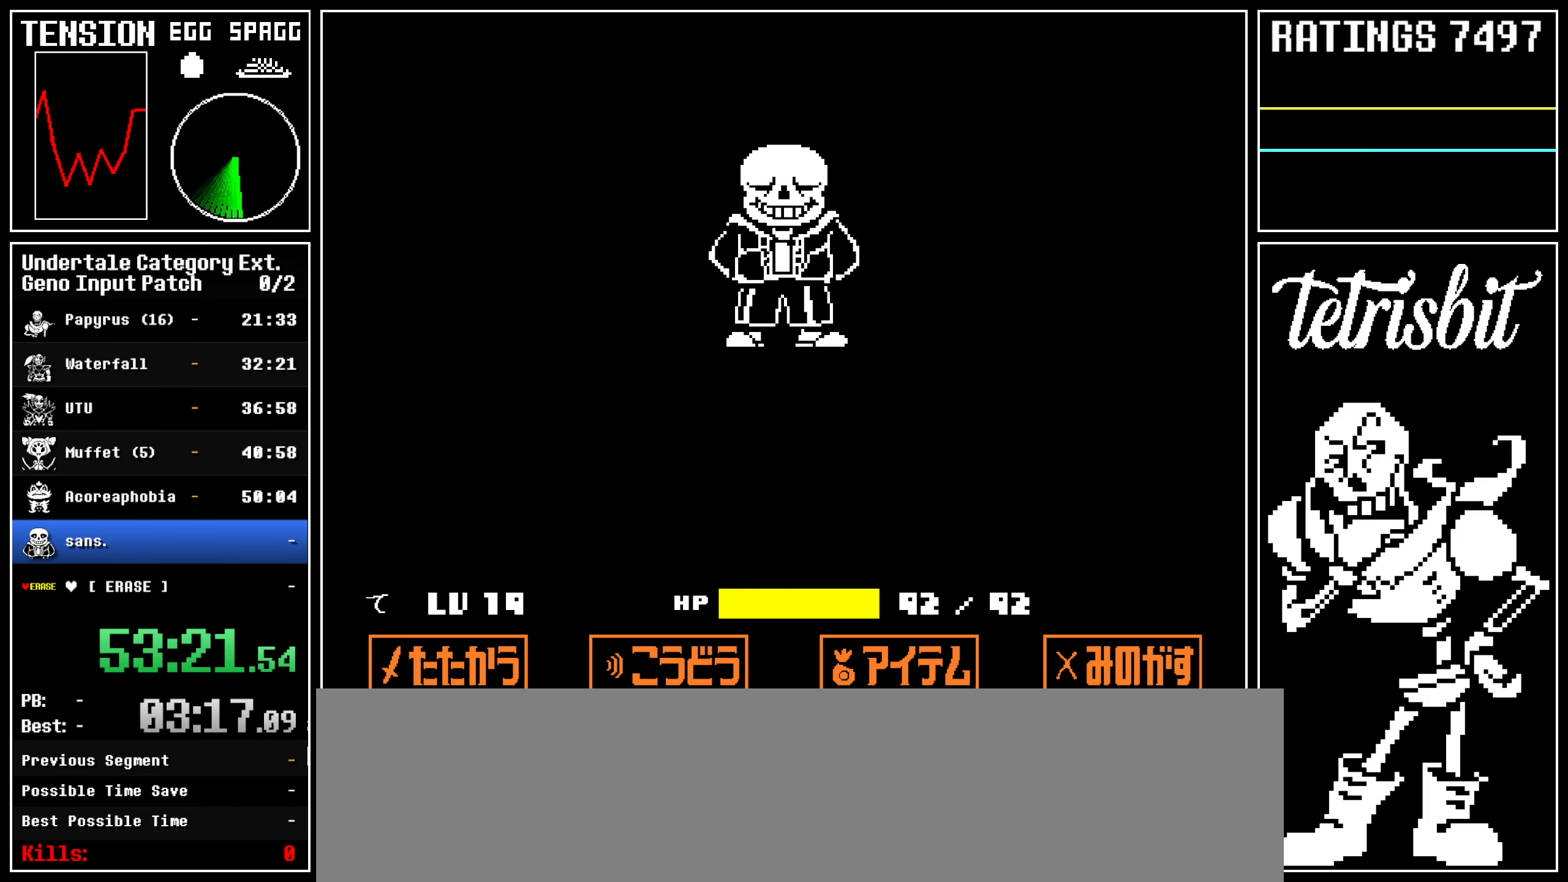
{"keys": ["z"], "events": [[34, "return", "up"], [50, "z", "down"], [100, "z", "up"], [117, "return", "down"], [184, "return", "up"], [184, "z", "down"], [250, "return", "down"], [250, "z", "up"], [334, "return", "up"], [334, "z", "down"], [384, "return", "down"], [384, "z", "up"], [450, "return", "up"], [467, "z", "down"]]}
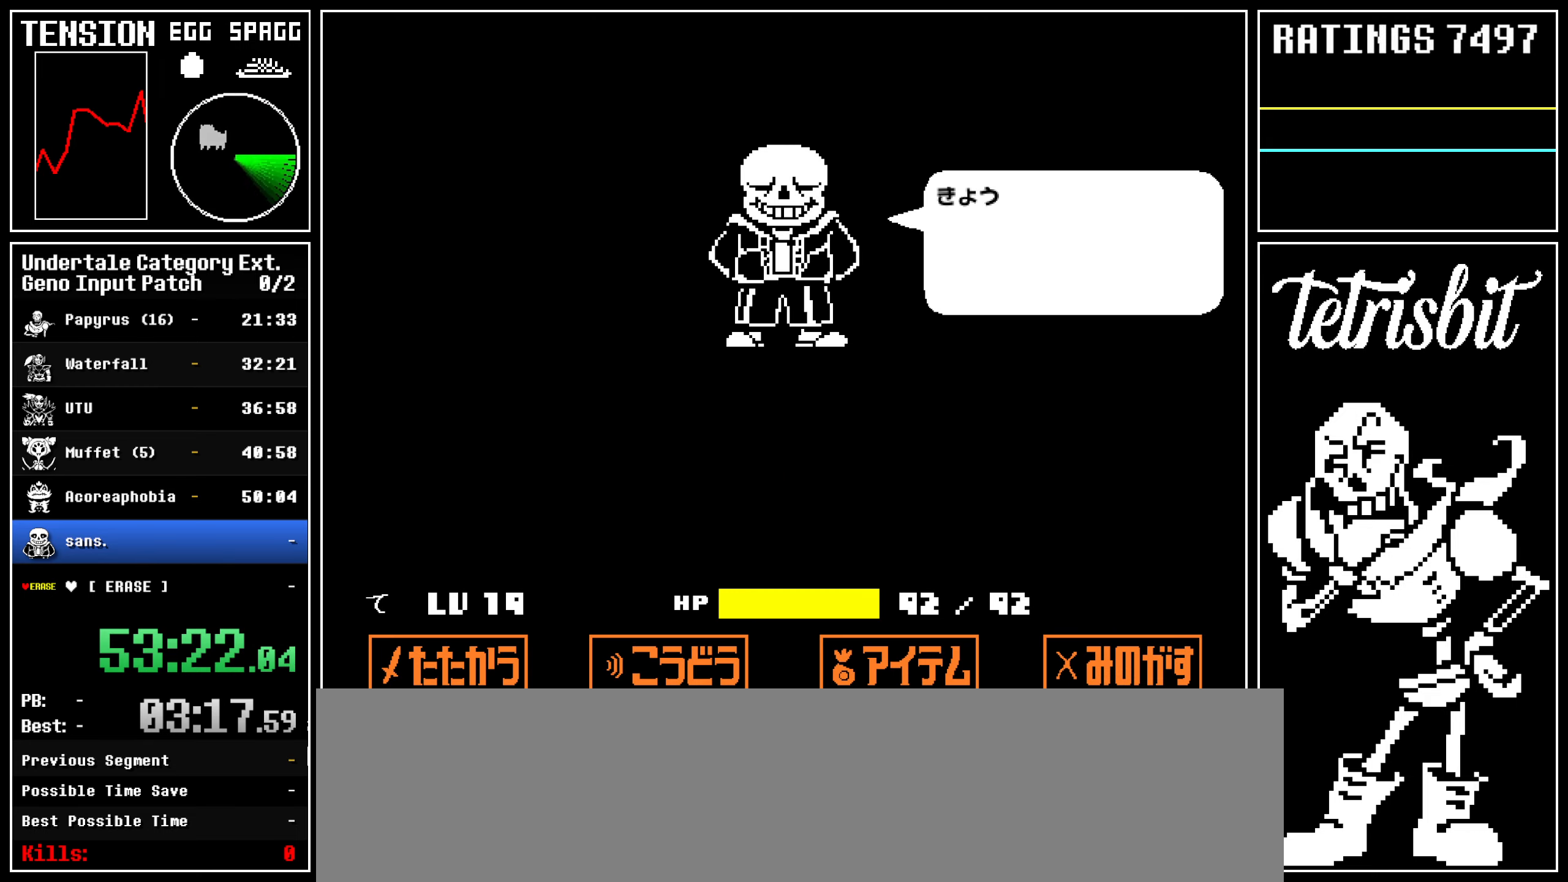
{"keys": [], "events": [[17, "z", "up"], [34, "return", "down"], [67, "return", "up"], [100, "z", "down"], [134, "z", "up"], [150, "return", "down"], [200, "return", "up"], [234, "z", "down"], [267, "return", "down"], [267, "z", "up"], [317, "return", "up"], [334, "z", "down"], [384, "return", "down"], [384, "z", "up"], [434, "return", "up"], [467, "z", "down"], [500, "z", "up"]]}
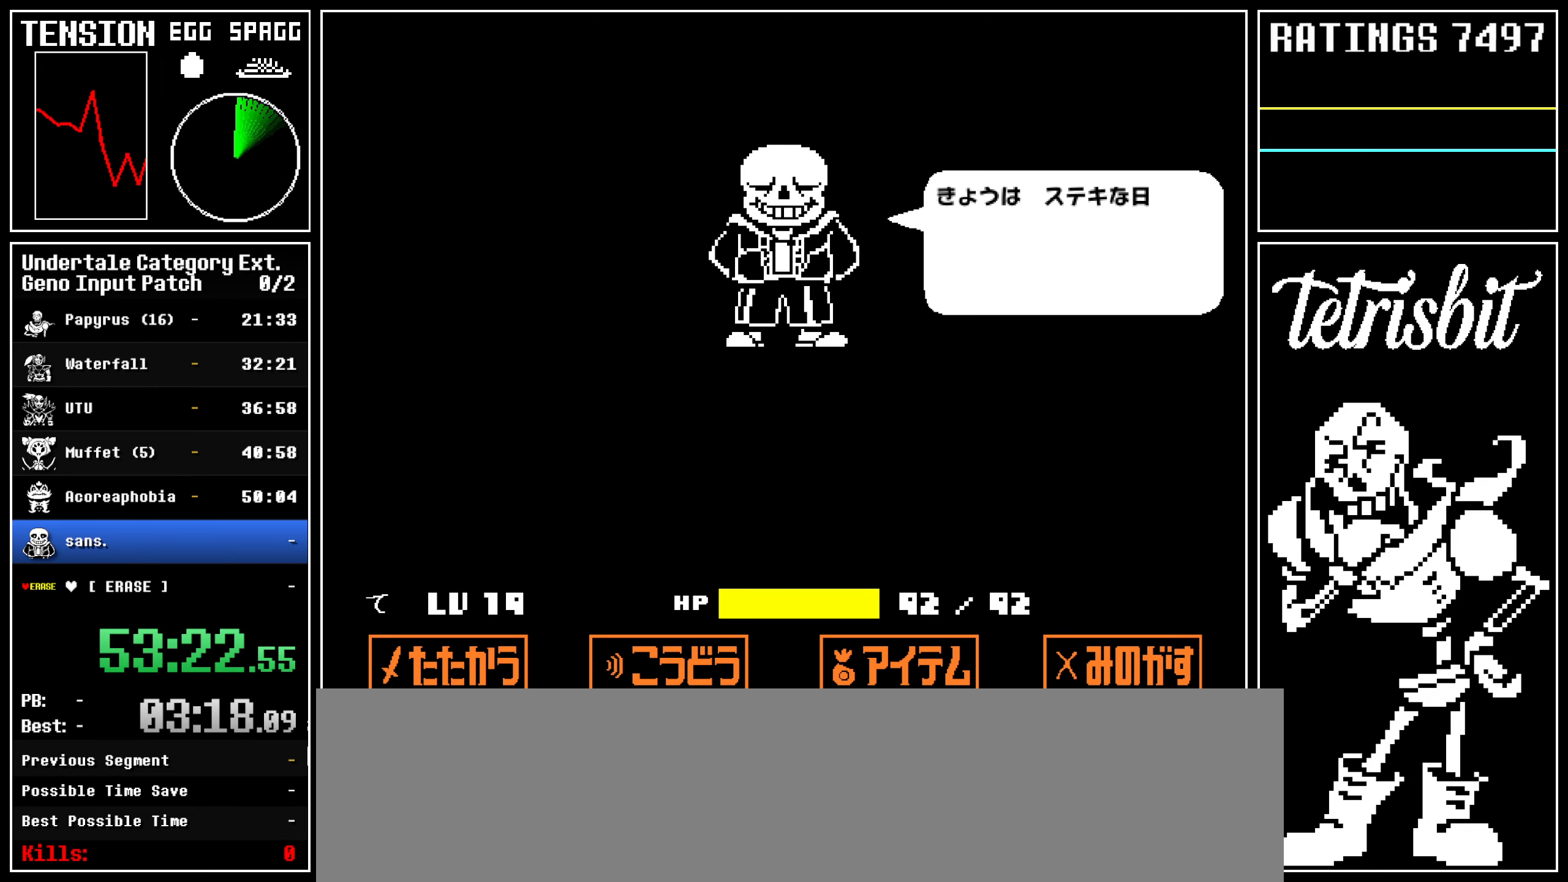
{"keys": ["return"], "events": [[17, "return", "down"], [67, "return", "up"], [84, "z", "down"], [100, "z", "up"], [134, "return", "down"], [184, "return", "up"], [184, "z", "down"], [250, "z", "up"], [267, "return", "down"], [300, "return", "up"], [317, "z", "down"], [367, "z", "up"], [384, "return", "down"], [434, "return", "up"], [450, "z", "down"], [500, "return", "down"], [500, "z", "up"]]}
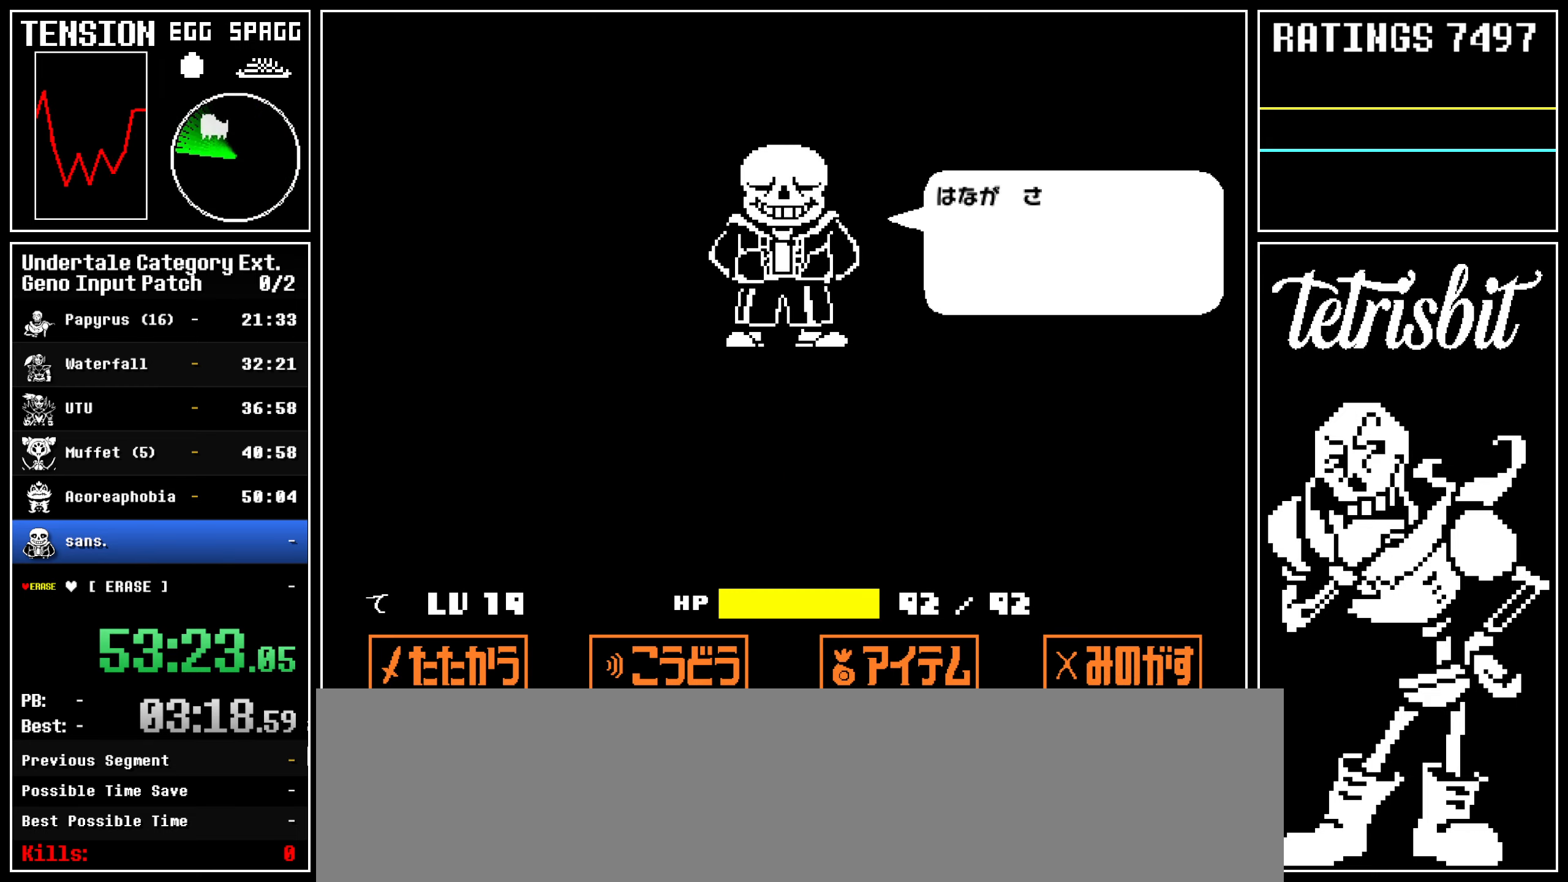
{"keys": ["return"], "events": [[50, "return", "up"], [67, "z", "down"], [100, "return", "down"], [100, "z", "up"], [167, "return", "up"], [184, "z", "down"], [234, "return", "down"], [234, "z", "up"], [284, "return", "up"], [300, "z", "down"], [350, "return", "down"], [350, "z", "up"], [417, "return", "up"], [450, "z", "down"], [467, "return", "down"], [467, "z", "up"]]}
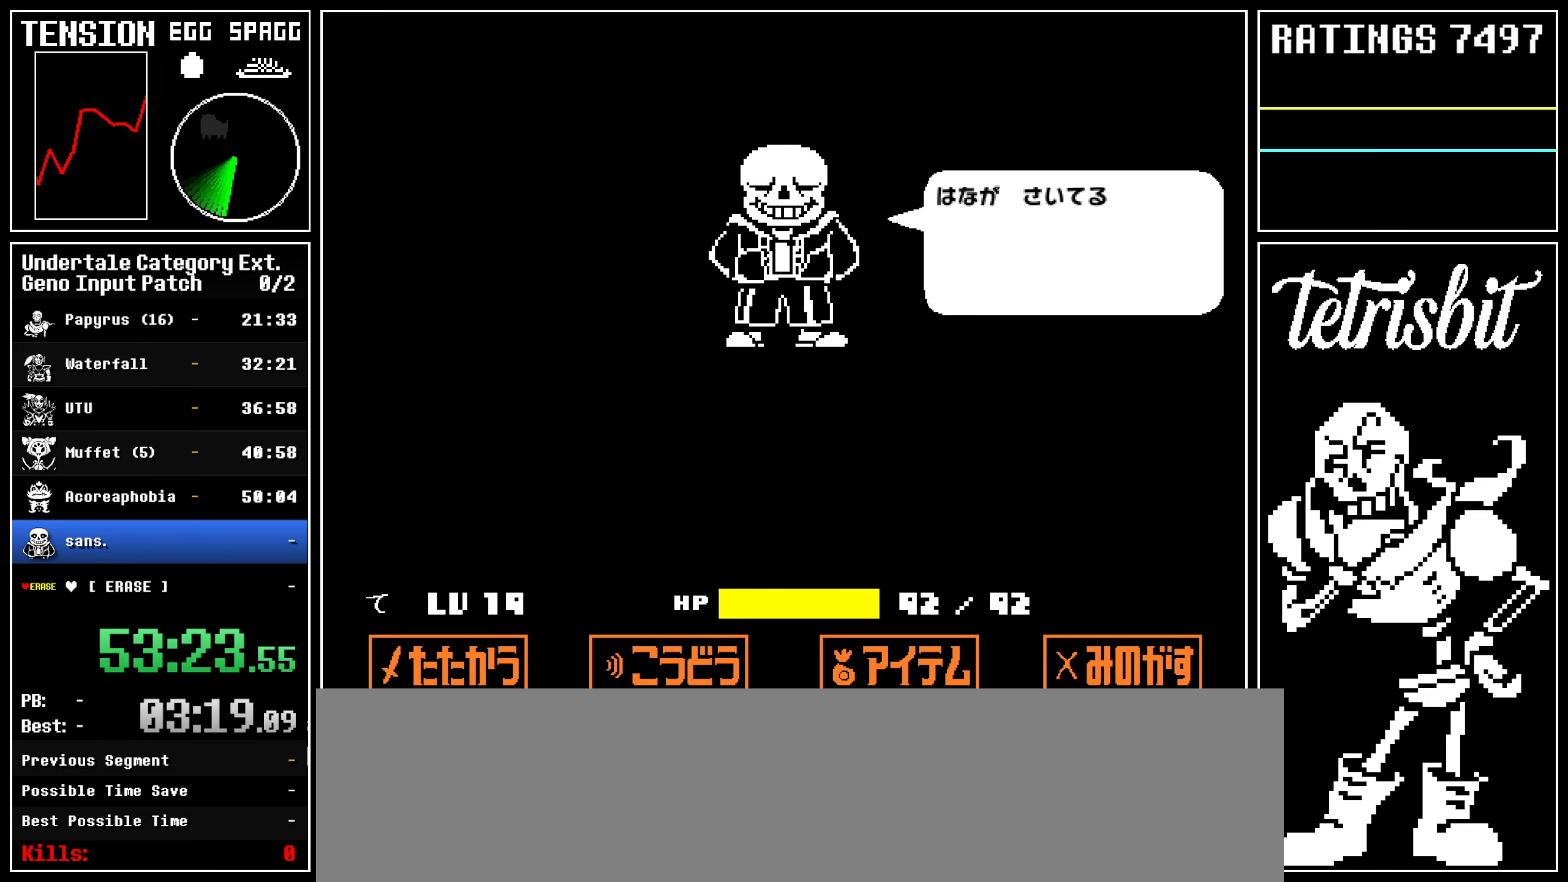
{"keys": ["return"], "events": [[17, "return", "up"], [50, "z", "down"], [84, "z", "up"], [100, "return", "down"], [150, "return", "up"], [167, "z", "down"], [217, "z", "up"], [234, "return", "down"], [284, "return", "up"], [300, "z", "down"], [334, "z", "up"], [350, "return", "down"], [400, "return", "up"], [417, "z", "down"], [450, "z", "up"], [484, "return", "down"]]}
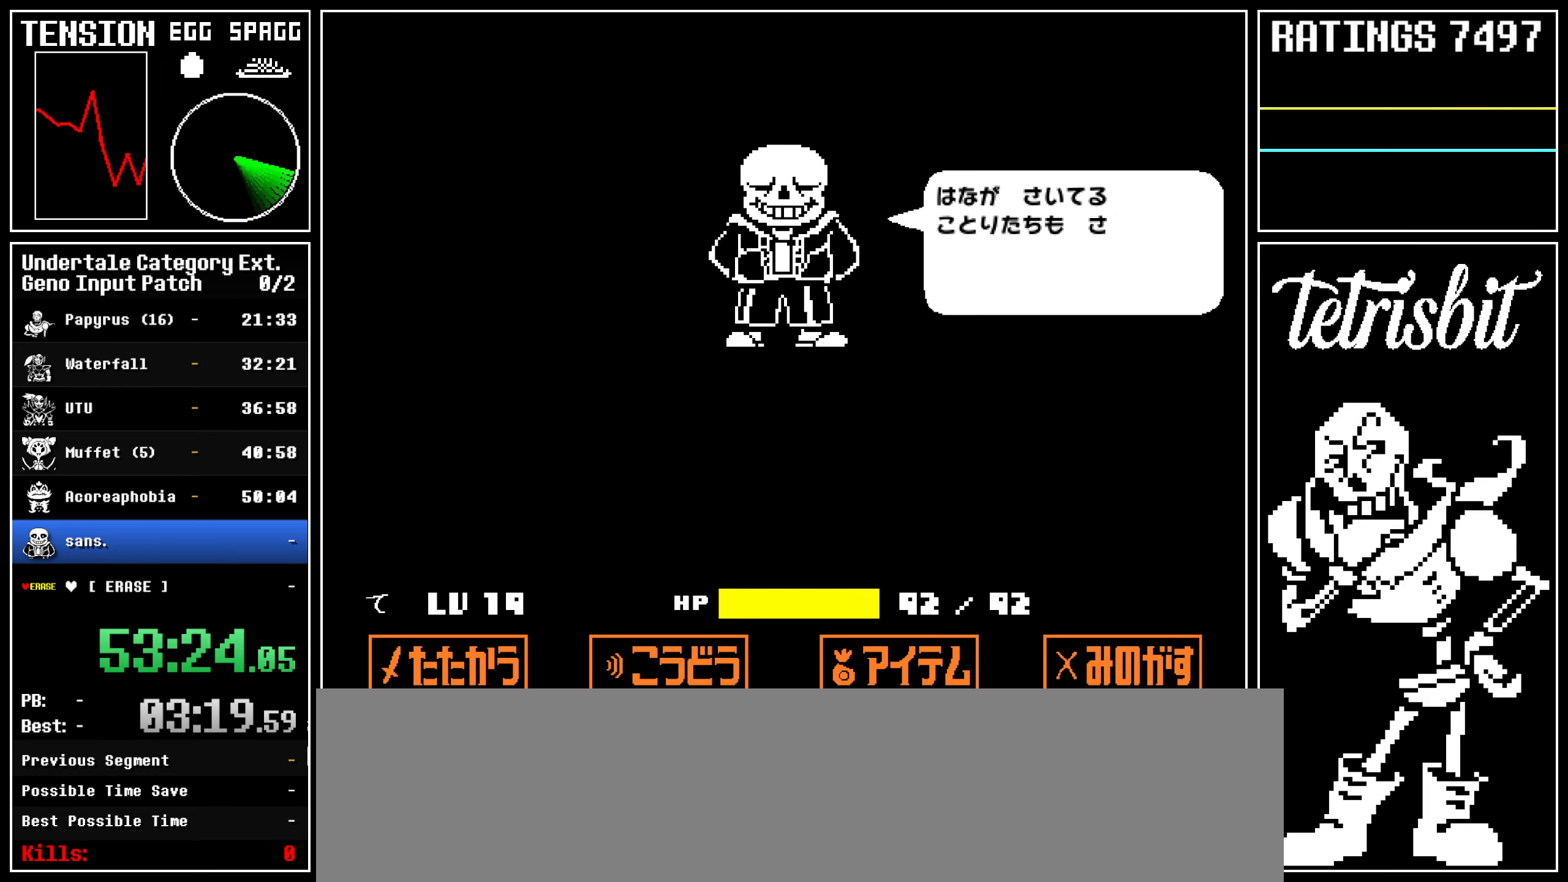
{"keys": ["return"], "events": [[34, "return", "up"], [34, "z", "down"], [84, "z", "up"], [117, "return", "down"], [150, "return", "up"], [184, "z", "down"], [234, "z", "up"], [250, "return", "down"], [284, "return", "up"], [284, "z", "down"], [350, "z", "up"], [367, "return", "down"], [417, "return", "up"], [434, "z", "down"], [484, "z", "up"], [500, "return", "down"]]}
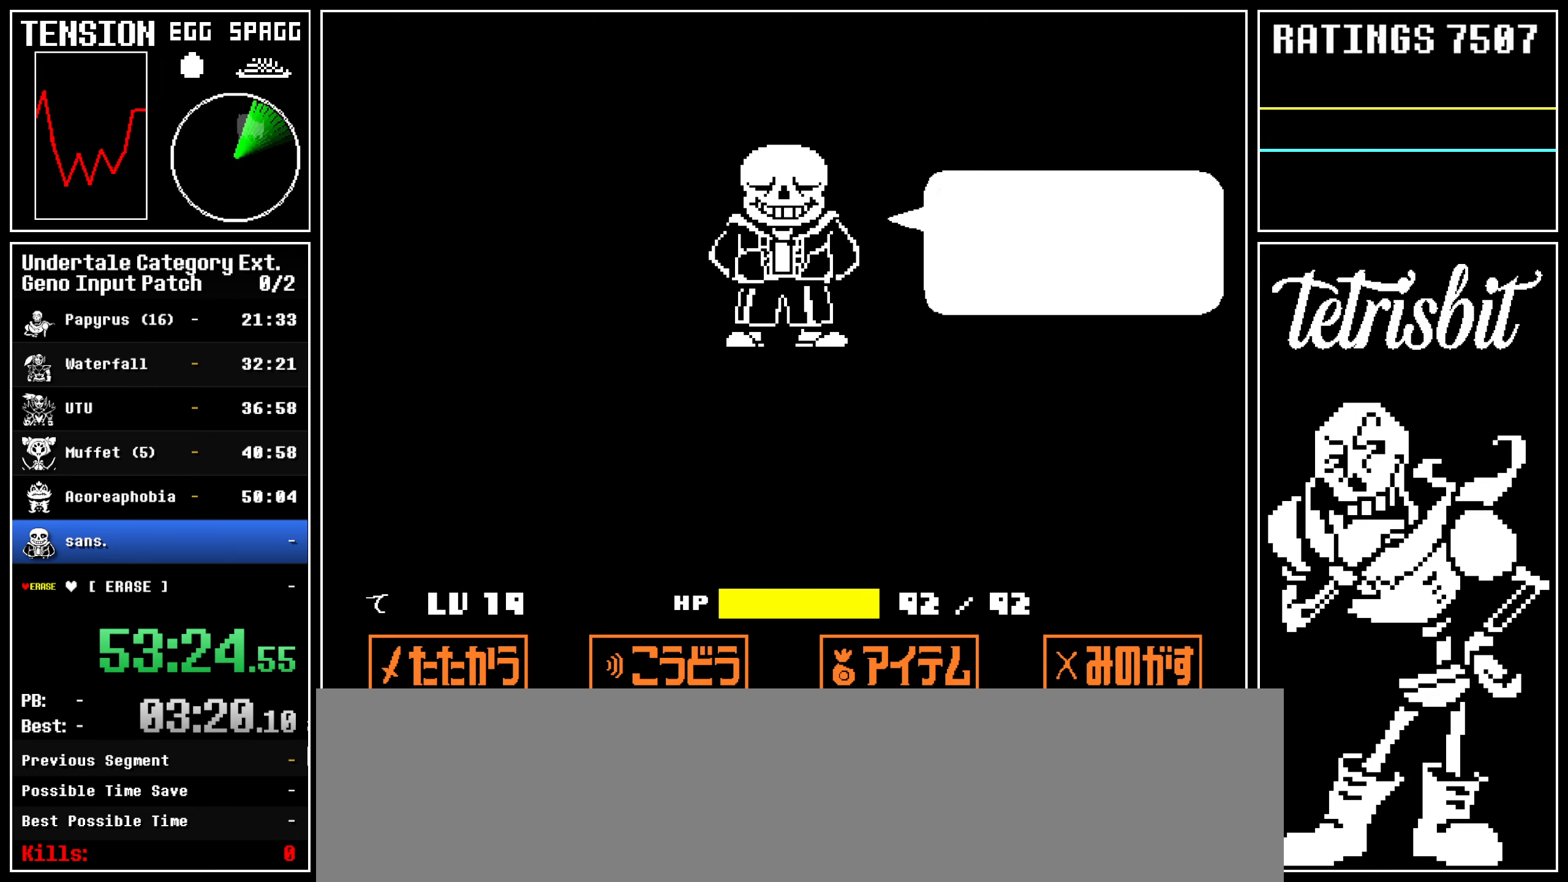
{"keys": [], "events": [[50, "return", "up"], [50, "z", "down"], [100, "z", "up"], [134, "return", "down"], [167, "return", "up"], [167, "z", "down"], [217, "z", "up"], [267, "return", "down"], [317, "return", "up"], [317, "z", "down"], [350, "z", "up"], [384, "return", "down"], [434, "return", "up"], [434, "z", "down"], [484, "z", "up"]]}
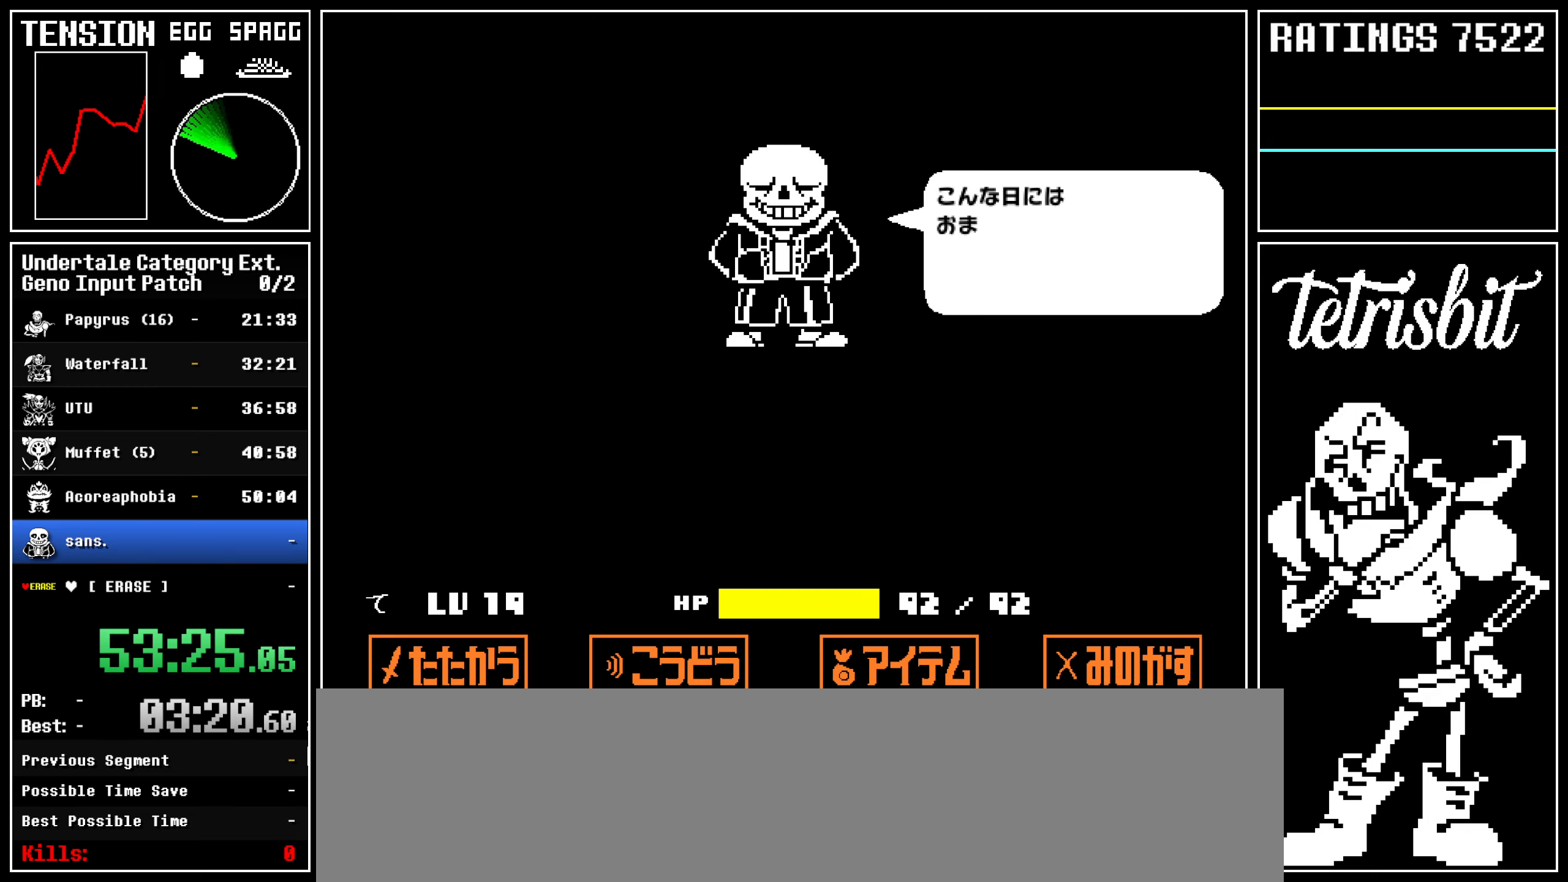
{"keys": ["z"], "events": [[17, "return", "down"], [50, "z", "down"], [67, "return", "up"], [117, "z", "up"], [150, "return", "down"], [184, "return", "up"], [200, "z", "down"], [250, "z", "up"], [284, "return", "down"], [334, "return", "up"], [334, "z", "down"], [384, "z", "up"], [400, "return", "down"], [450, "return", "up"], [467, "z", "down"]]}
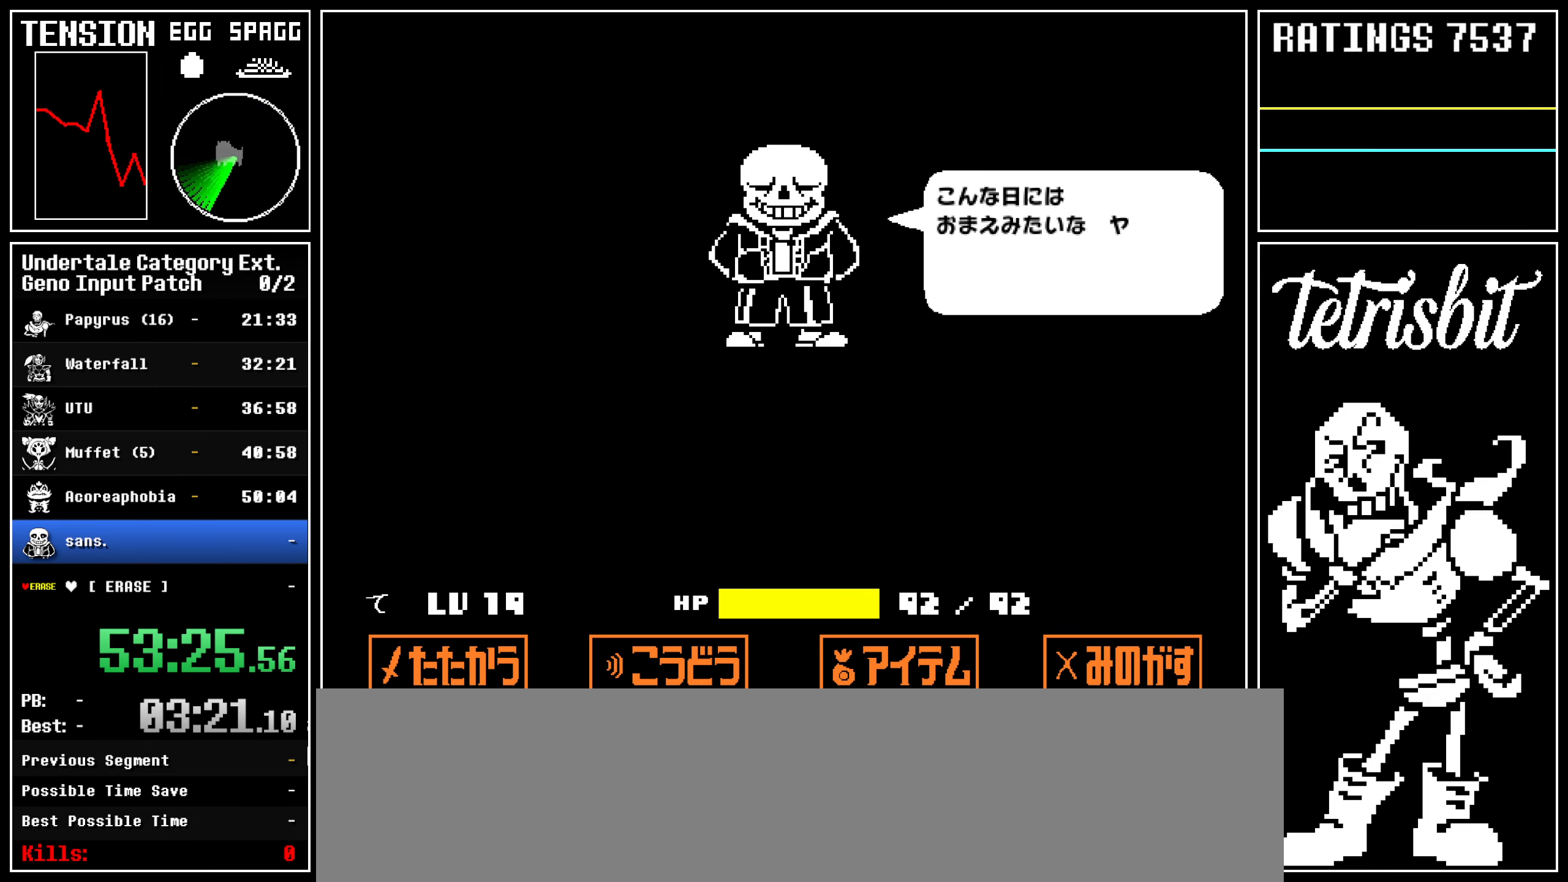
{"keys": ["z"], "events": [[17, "z", "up"], [34, "return", "down"], [84, "return", "up"], [100, "z", "down"], [150, "z", "up"], [167, "return", "down"], [200, "return", "up"], [234, "z", "down"], [284, "return", "down"], [300, "z", "up"], [350, "return", "up"], [384, "z", "down"], [417, "return", "down"], [417, "z", "up"], [467, "return", "up"], [484, "z", "down"]]}
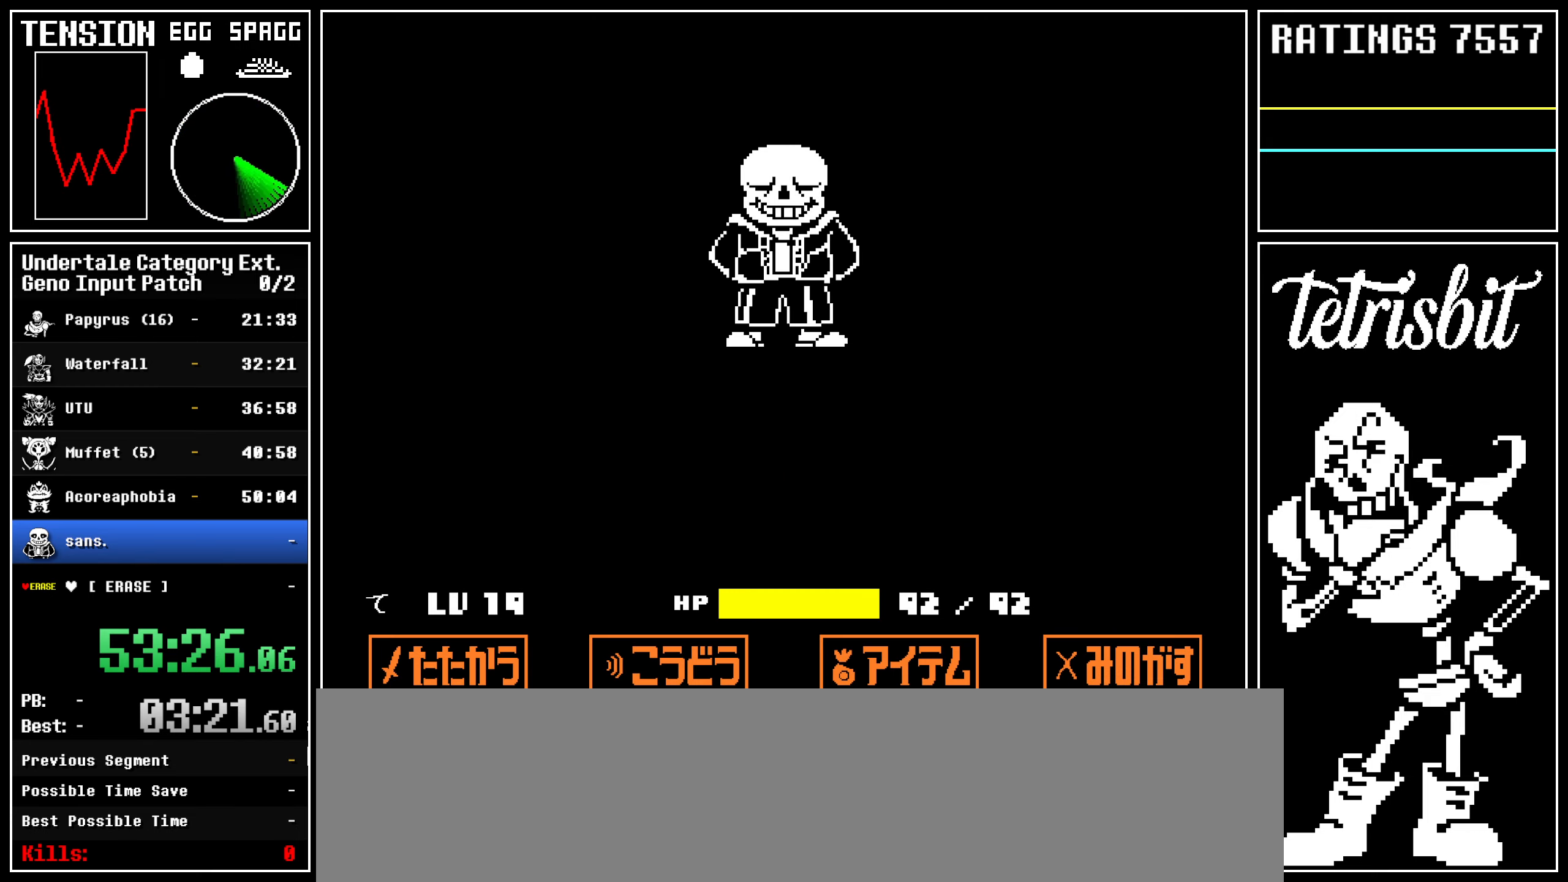
{"keys": [], "events": [[34, "z", "up"], [50, "return", "down"], [84, "return", "up"], [100, "z", "down"], [150, "z", "up"], [167, "return", "down"], [217, "z", "down"], [234, "return", "up"], [267, "z", "up"], [284, "return", "down"], [317, "return", "up"], [350, "z", "down"], [400, "z", "up"]]}
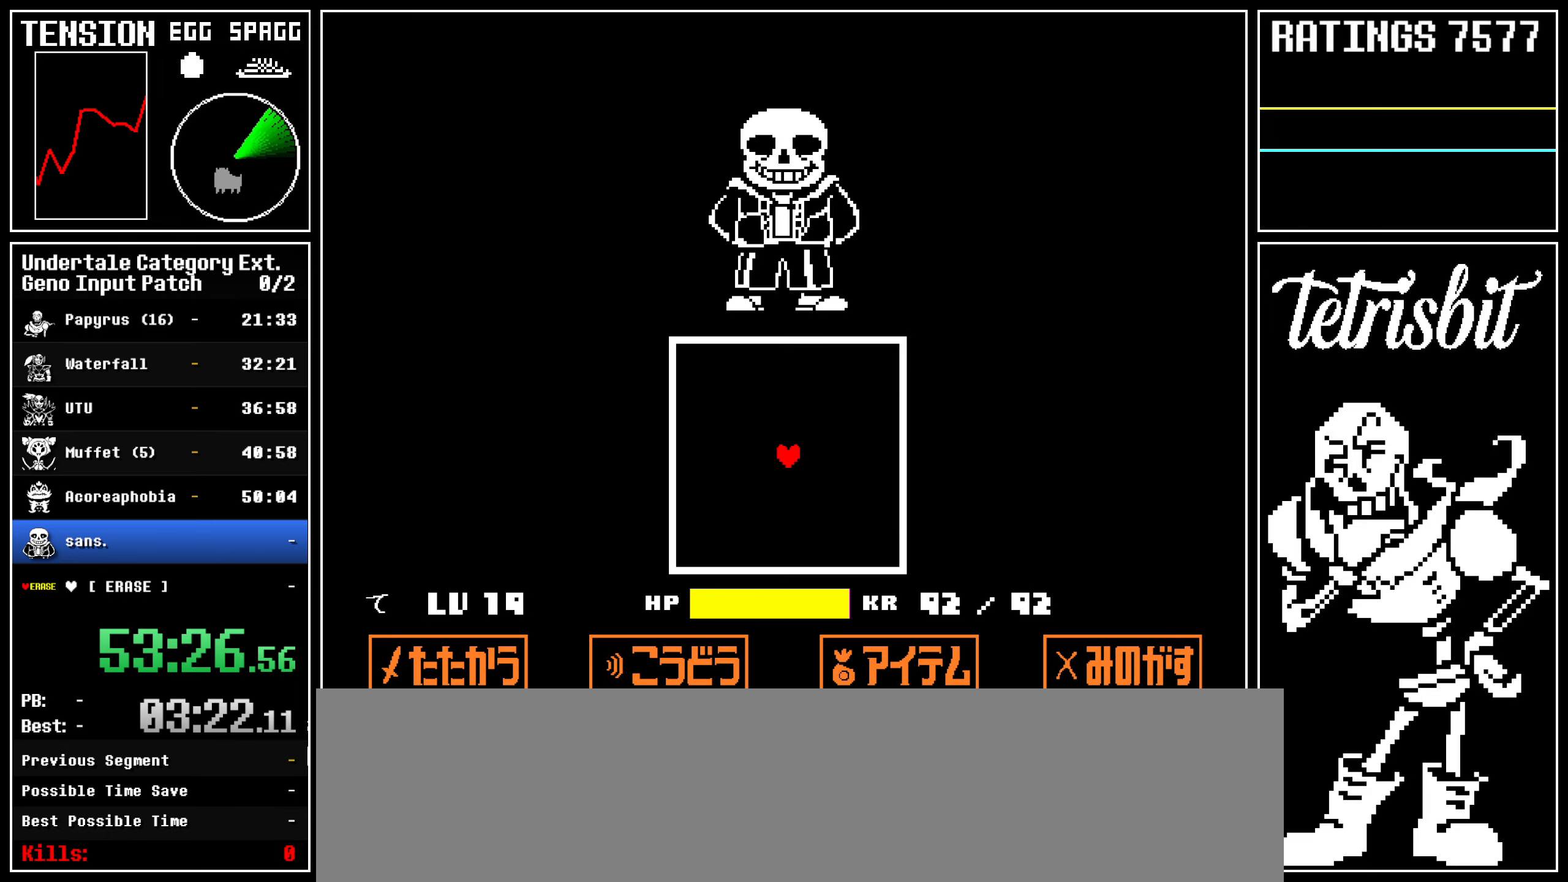
{"keys": ["return"], "events": [[234, "return", "down"], [267, "return", "up"], [267, "z", "down"], [317, "z", "up"], [350, "return", "down"], [400, "return", "up"], [417, "z", "down"], [467, "z", "up"], [500, "return", "down"]]}
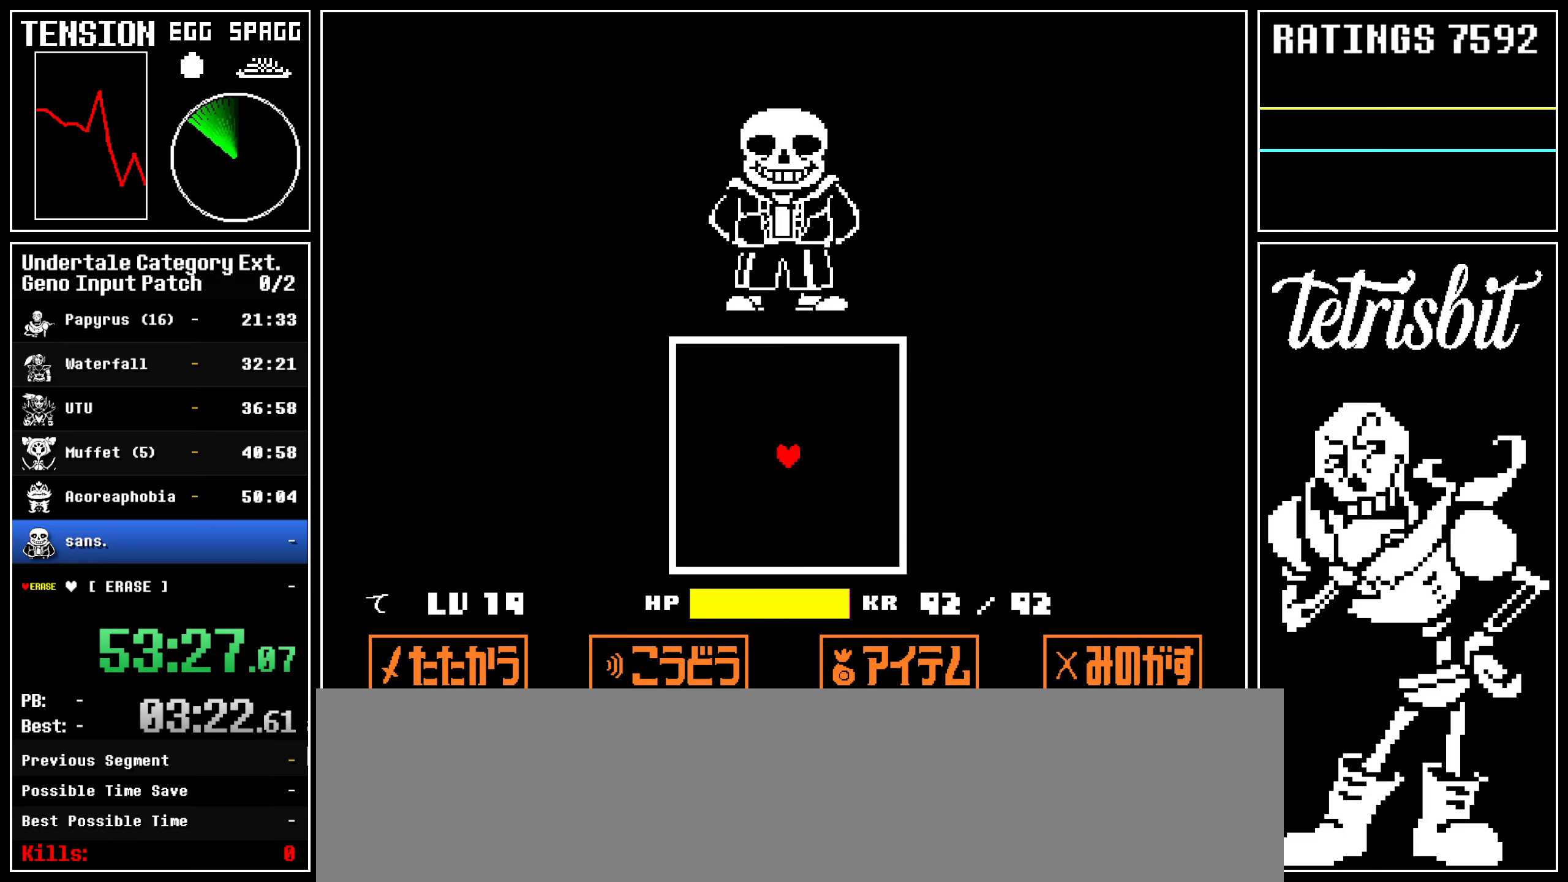
{"keys": [], "events": [[34, "return", "up"], [67, "z", "down"], [84, "z", "up"], [134, "return", "down"], [167, "return", "up"], [184, "z", "down"], [234, "z", "up"], [267, "return", "down"], [317, "return", "up"], [334, "z", "down"], [367, "z", "up"], [400, "return", "down"], [450, "return", "up"], [467, "z", "down"], [500, "z", "up"]]}
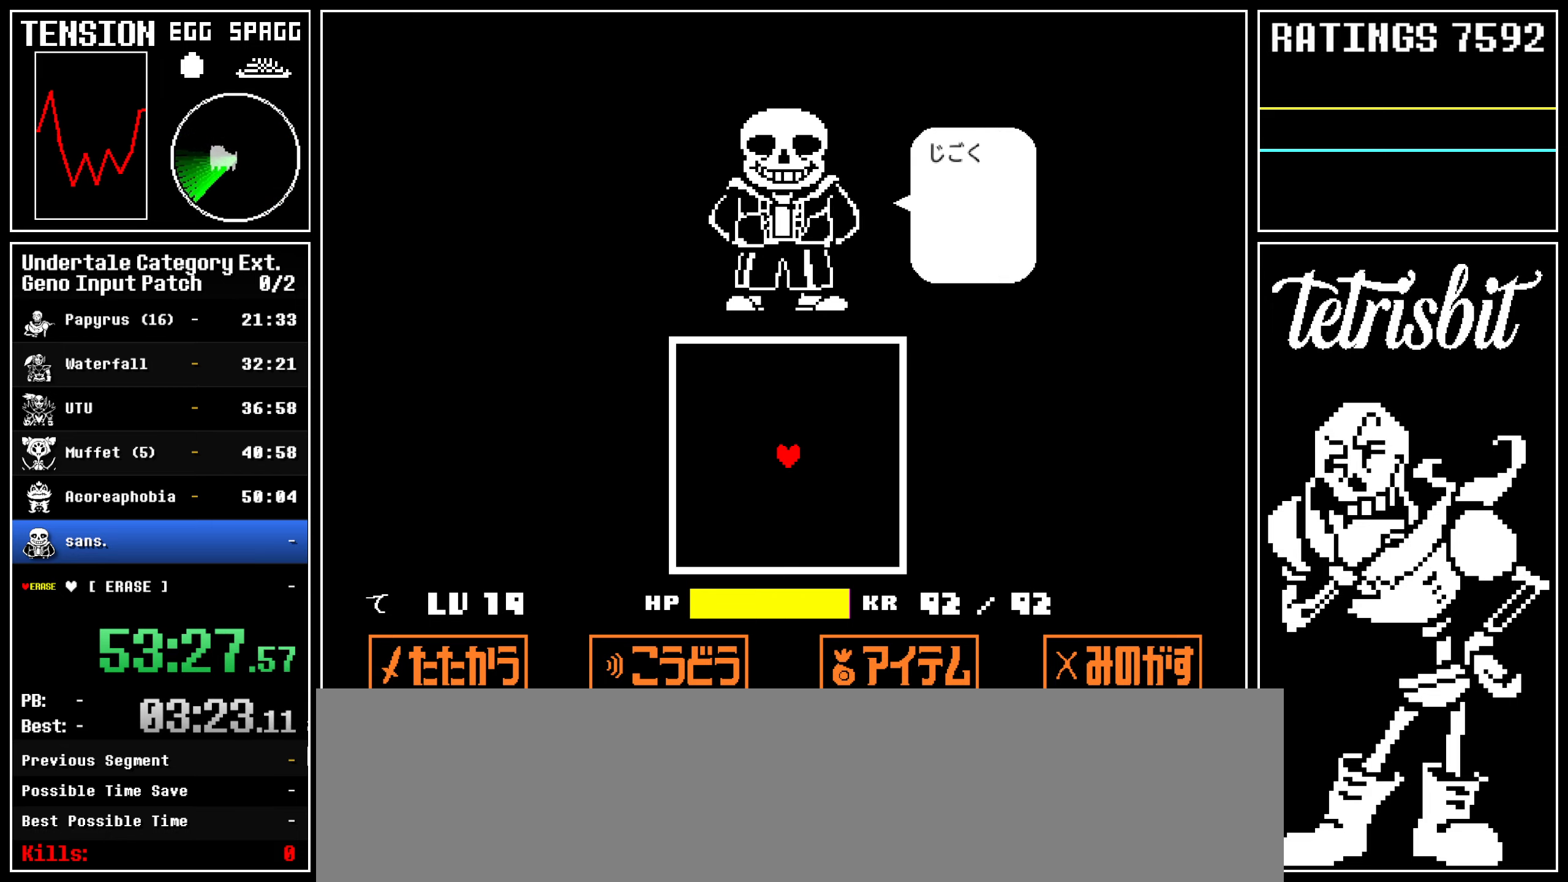
{"keys": [], "events": [[34, "return", "down"], [84, "return", "up"], [100, "z", "down"], [134, "z", "up"], [167, "return", "down"], [217, "return", "up"], [234, "z", "down"], [284, "z", "up"], [317, "return", "down"], [350, "return", "up"], [367, "z", "down"], [417, "z", "up"], [434, "return", "down"], [500, "return", "up"]]}
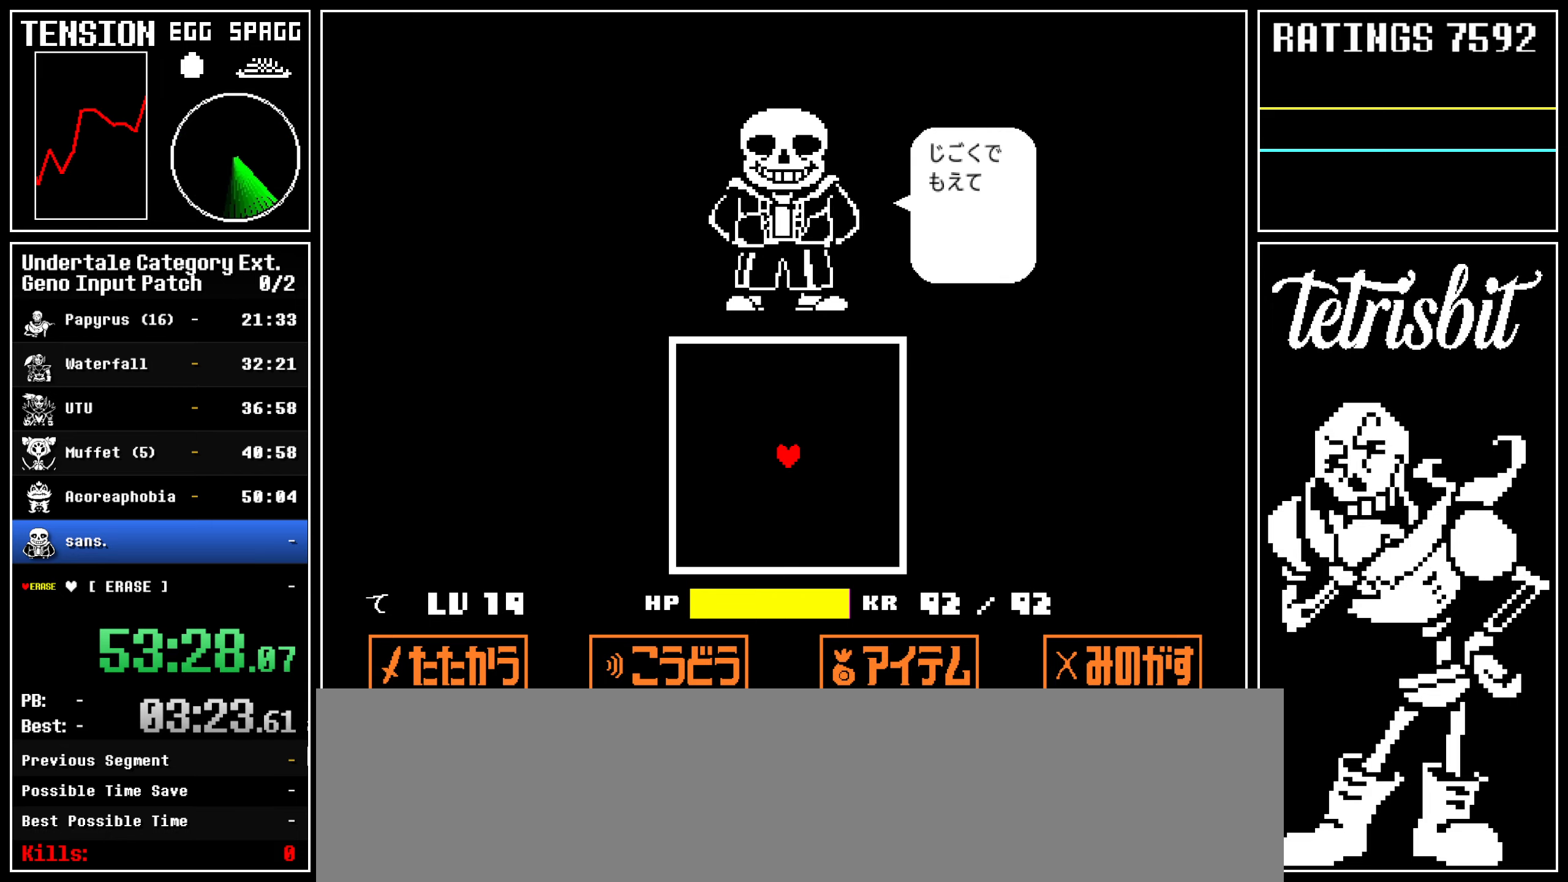
{"keys": ["return"], "events": [[17, "z", "down"], [50, "z", "up"], [67, "return", "down"], [117, "return", "up"], [150, "z", "down"], [200, "return", "down"], [200, "z", "up"], [267, "return", "up"], [284, "z", "down"], [317, "z", "up"], [334, "return", "down"], [400, "return", "up"], [400, "z", "down"], [450, "z", "up"], [467, "return", "down"]]}
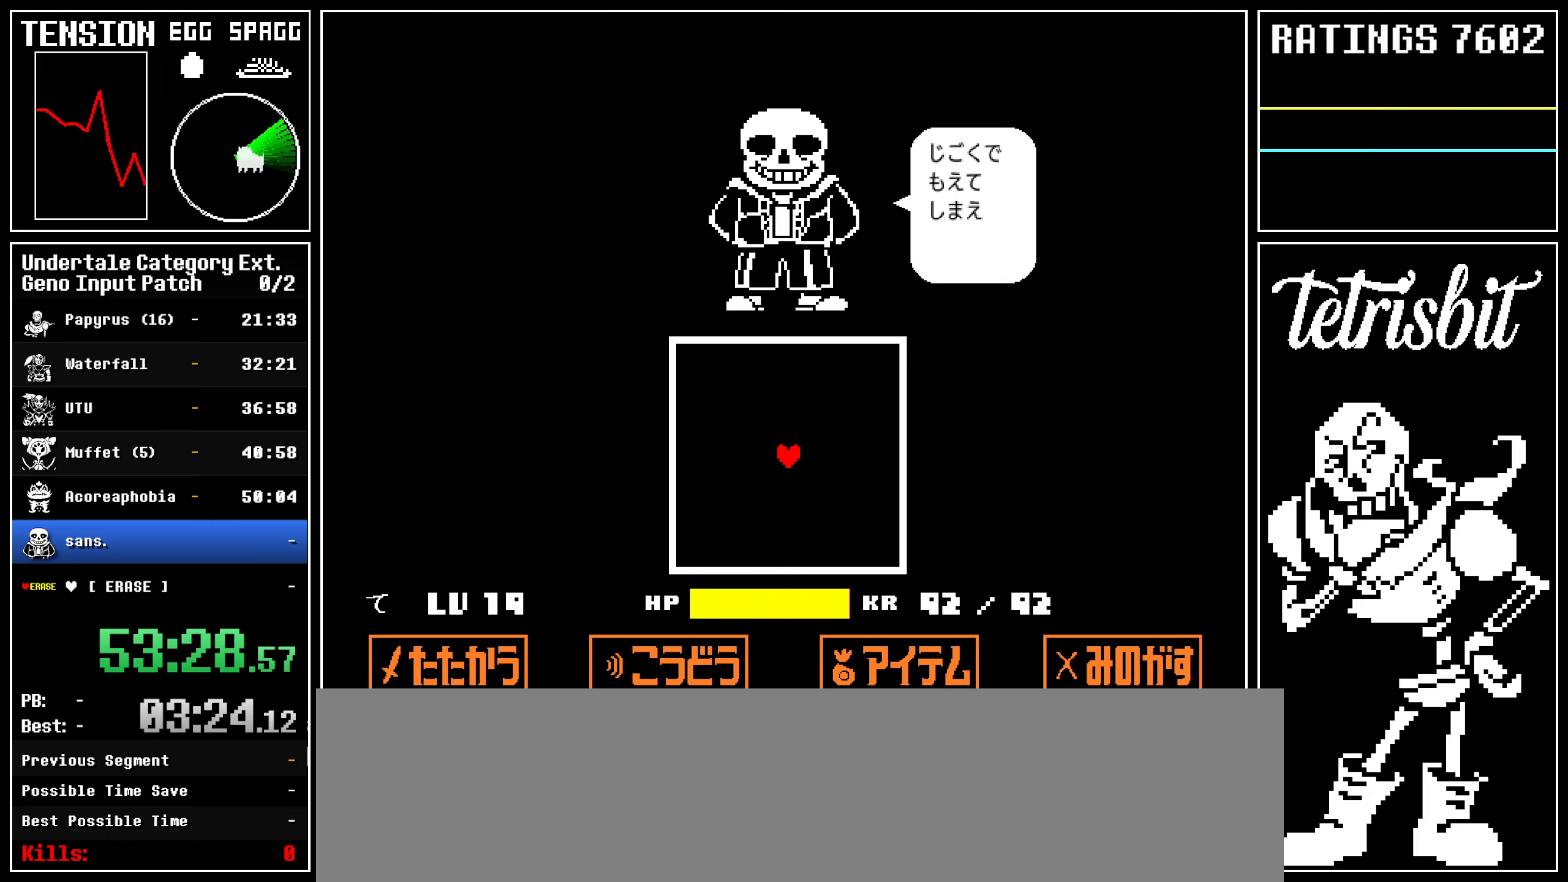
{"keys": ["return"], "events": [[50, "return", "up"], [50, "z", "down"], [84, "z", "up"], [100, "return", "down"], [167, "return", "up"], [184, "z", "down"], [217, "z", "up"], [234, "return", "down"], [284, "return", "up"], [317, "z", "down"], [350, "z", "up"], [367, "return", "down"], [417, "return", "up"], [450, "z", "down"], [484, "z", "up"], [500, "return", "down"]]}
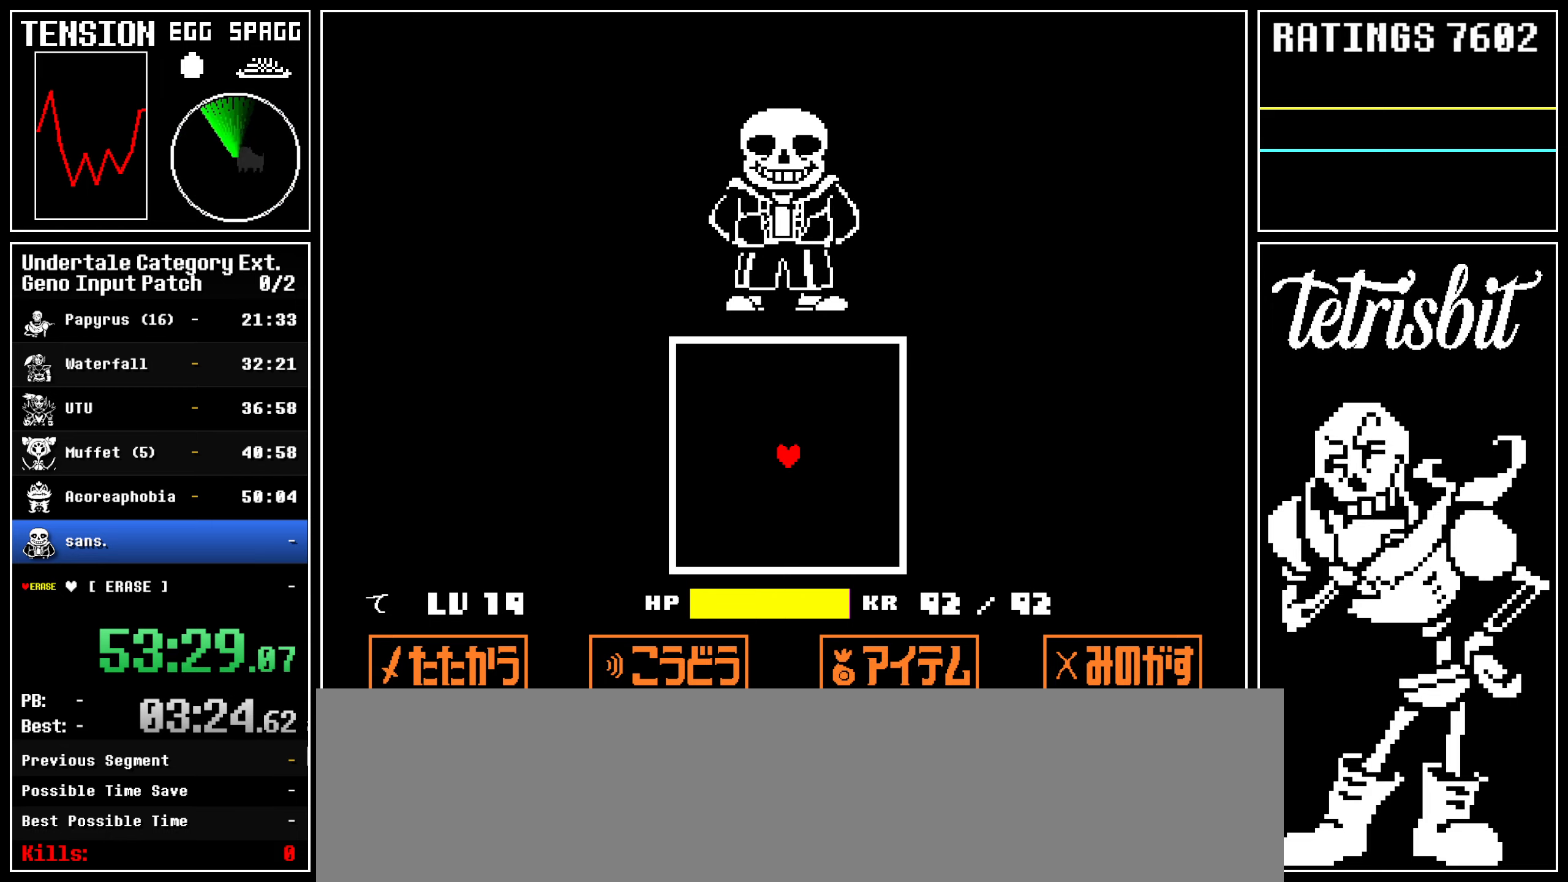
{"keys": [], "events": [[67, "return", "up"], [67, "z", "down"], [117, "return", "down"], [117, "z", "up"], [184, "return", "up"], [200, "z", "down"], [250, "return", "down"], [250, "z", "up"], [317, "return", "up"], [317, "z", "down"], [367, "z", "up"], [400, "return", "down"], [434, "z", "down"], [450, "return", "up"], [484, "z", "up"]]}
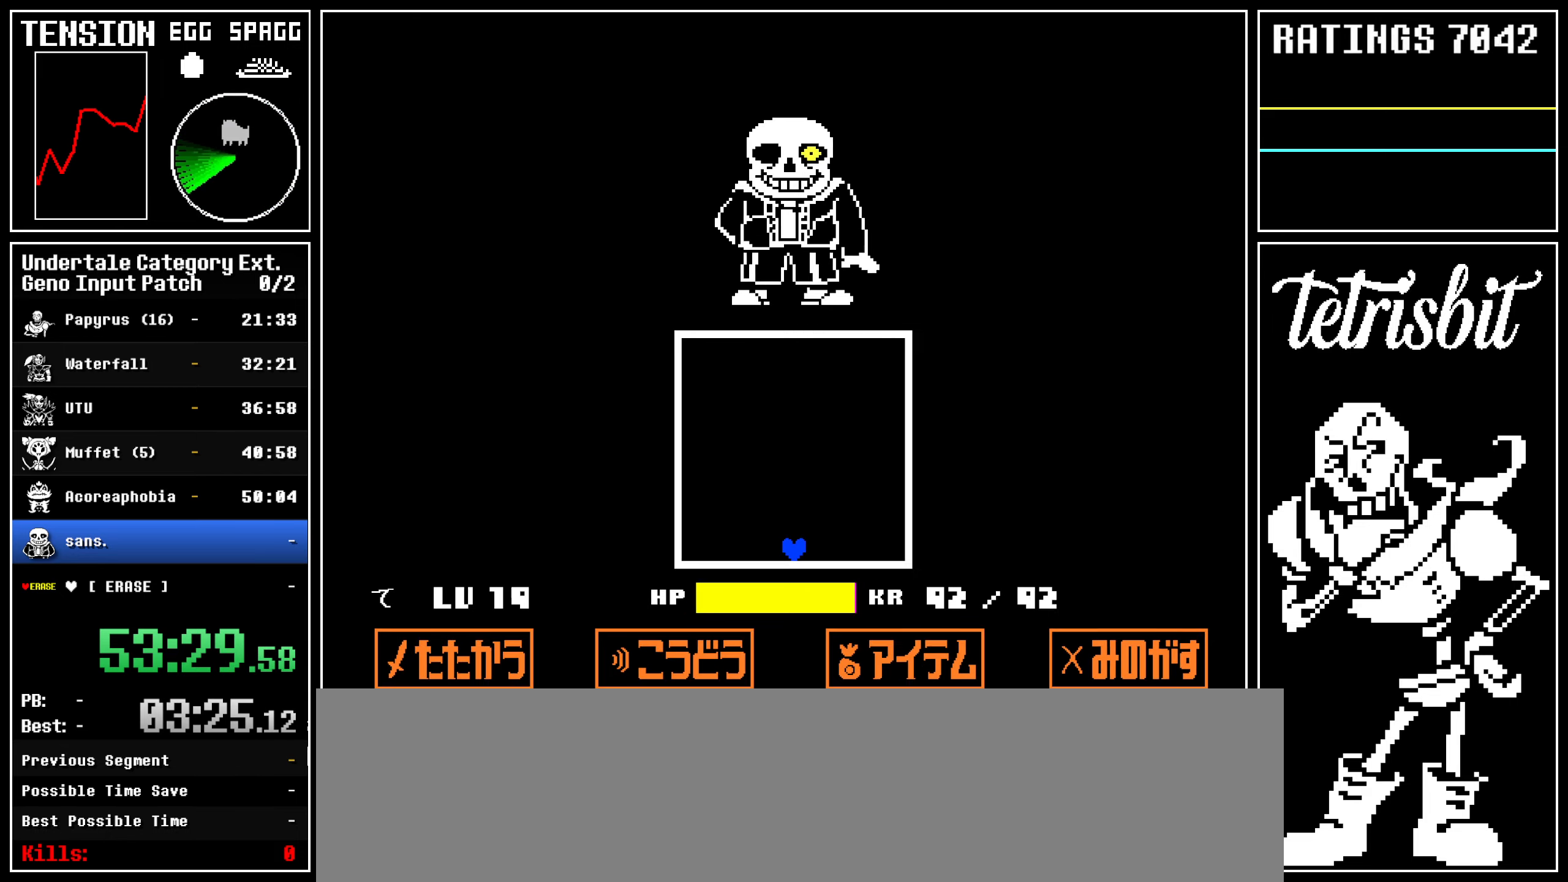
{"keys": ["up"], "events": [[67, "up", "down"]]}
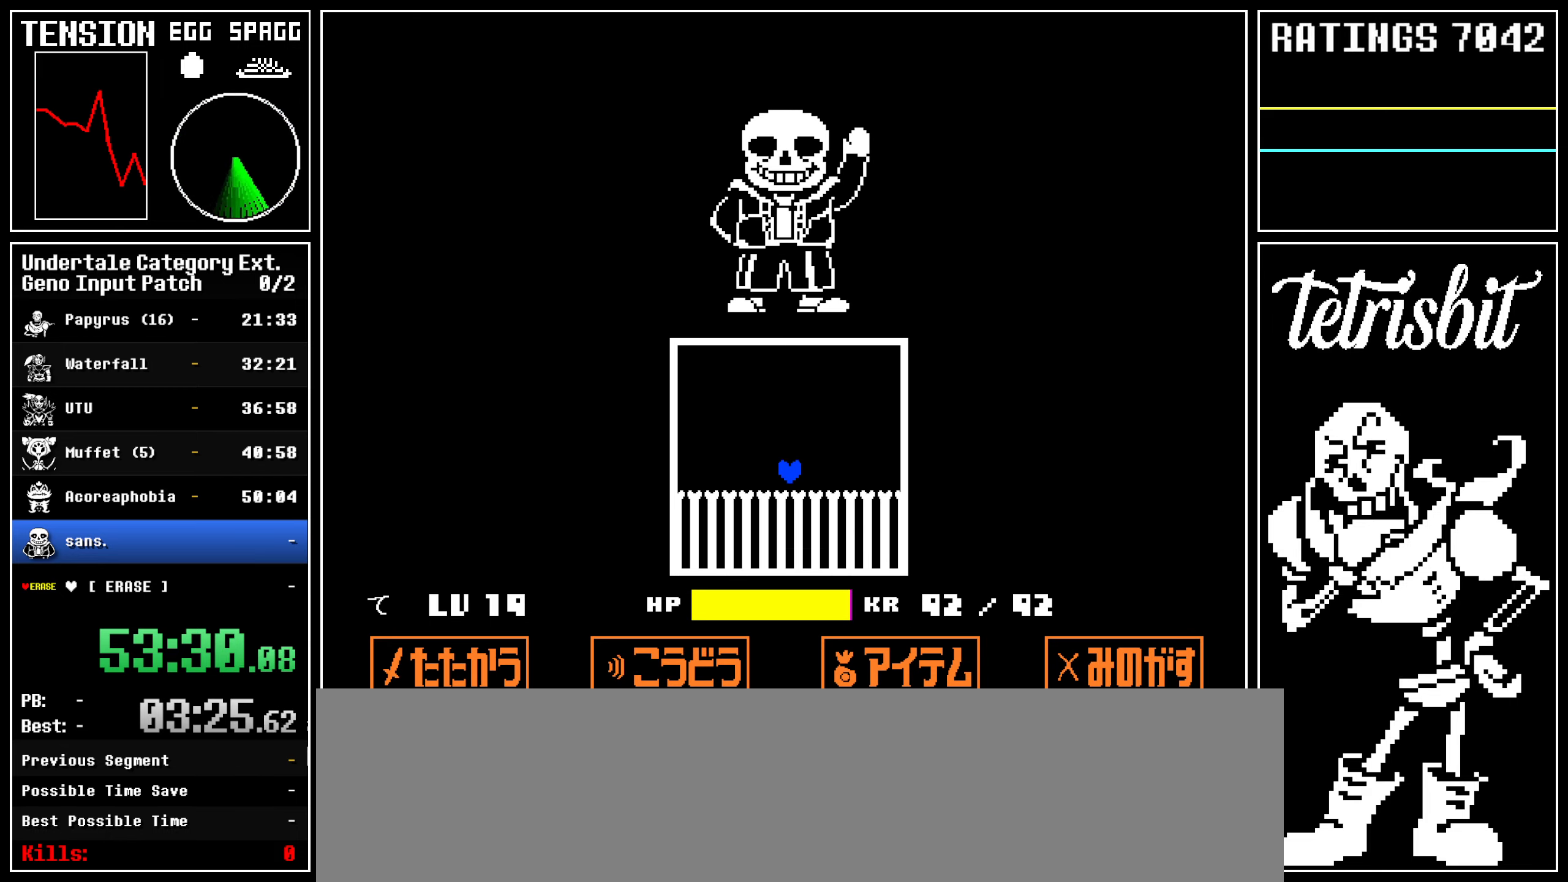
{"keys": ["up"], "events": []}